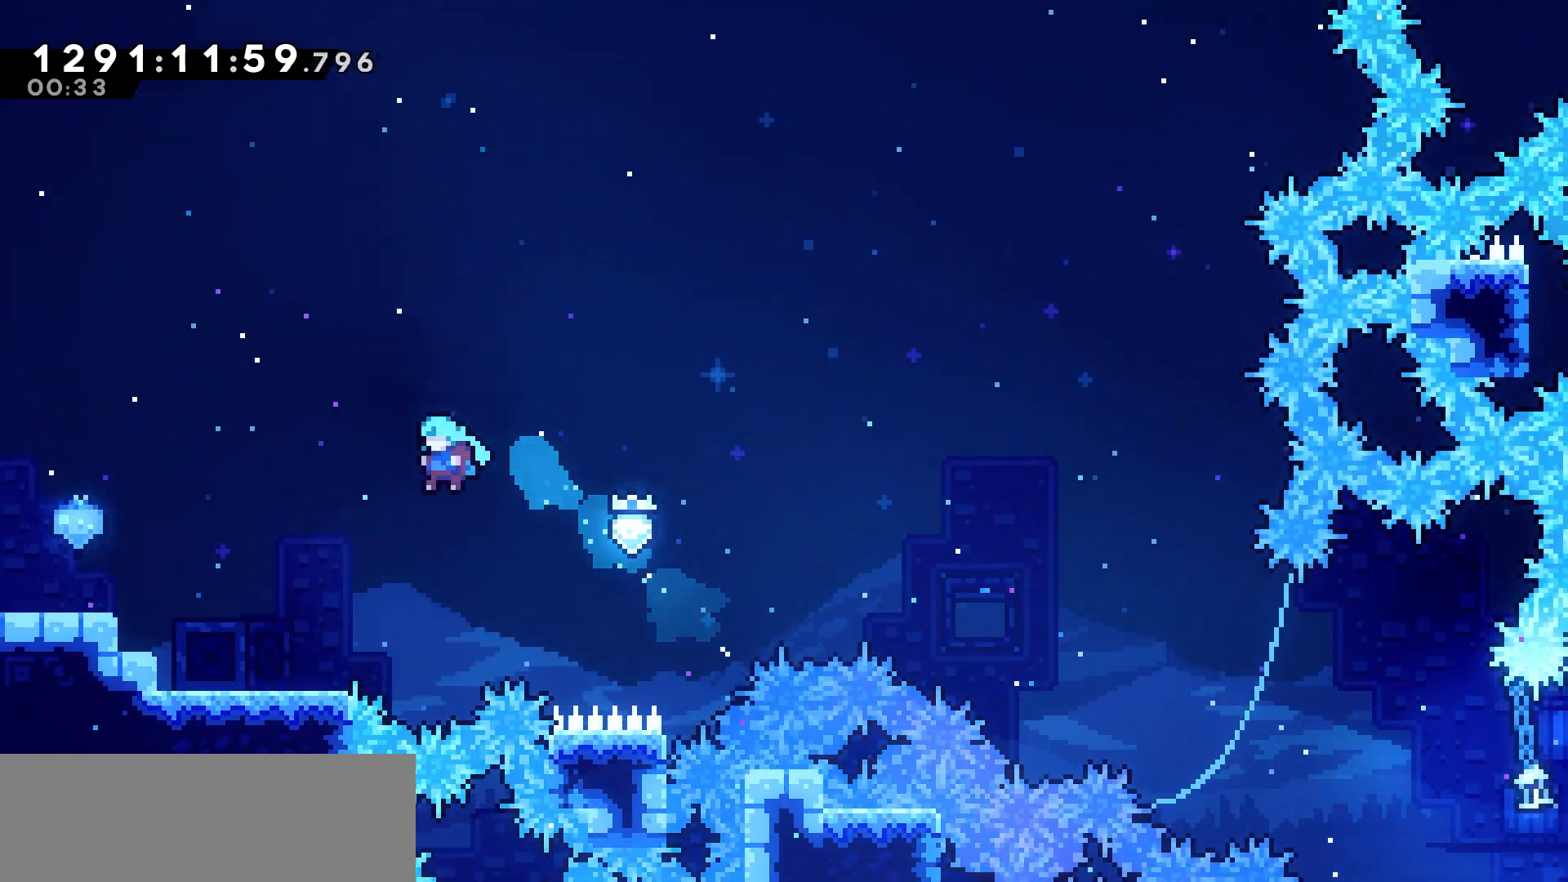
Gameplay with keyboard; each line is a JSON object with the keys held at the frame after it. "events" lists presses ("down") and releases ("up") of "dash", "demo", "down", "grab", "jump", "jump2", "left", "pause", "right", "talk" and "up" between this image and that frame as [ms after this image, input, new state], when the widget could be followed in between. No other keys are recorded. Mouse input is not recorded. Key names are as the overlay labels them; some are game actions (e.g. jump) rather than physical keys.
{"keys": ["jump", "left"], "events": [[333, "dash", "down"], [383, "jump", "down"], [400, "dash", "up"]]}
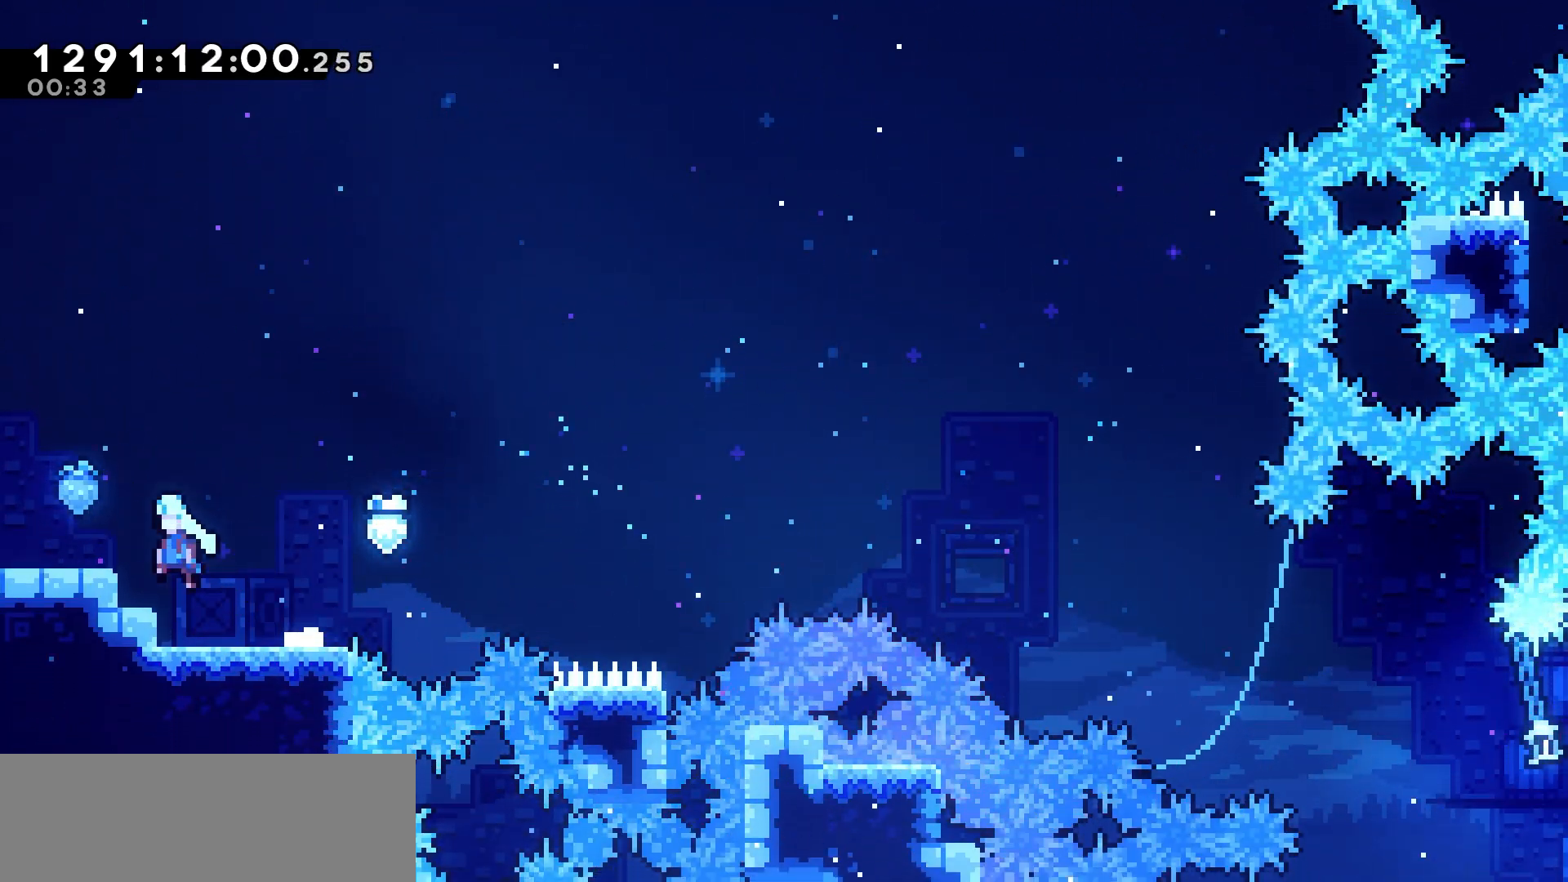
{"keys": [], "events": [[200, "jump", "up"], [317, "left", "up"]]}
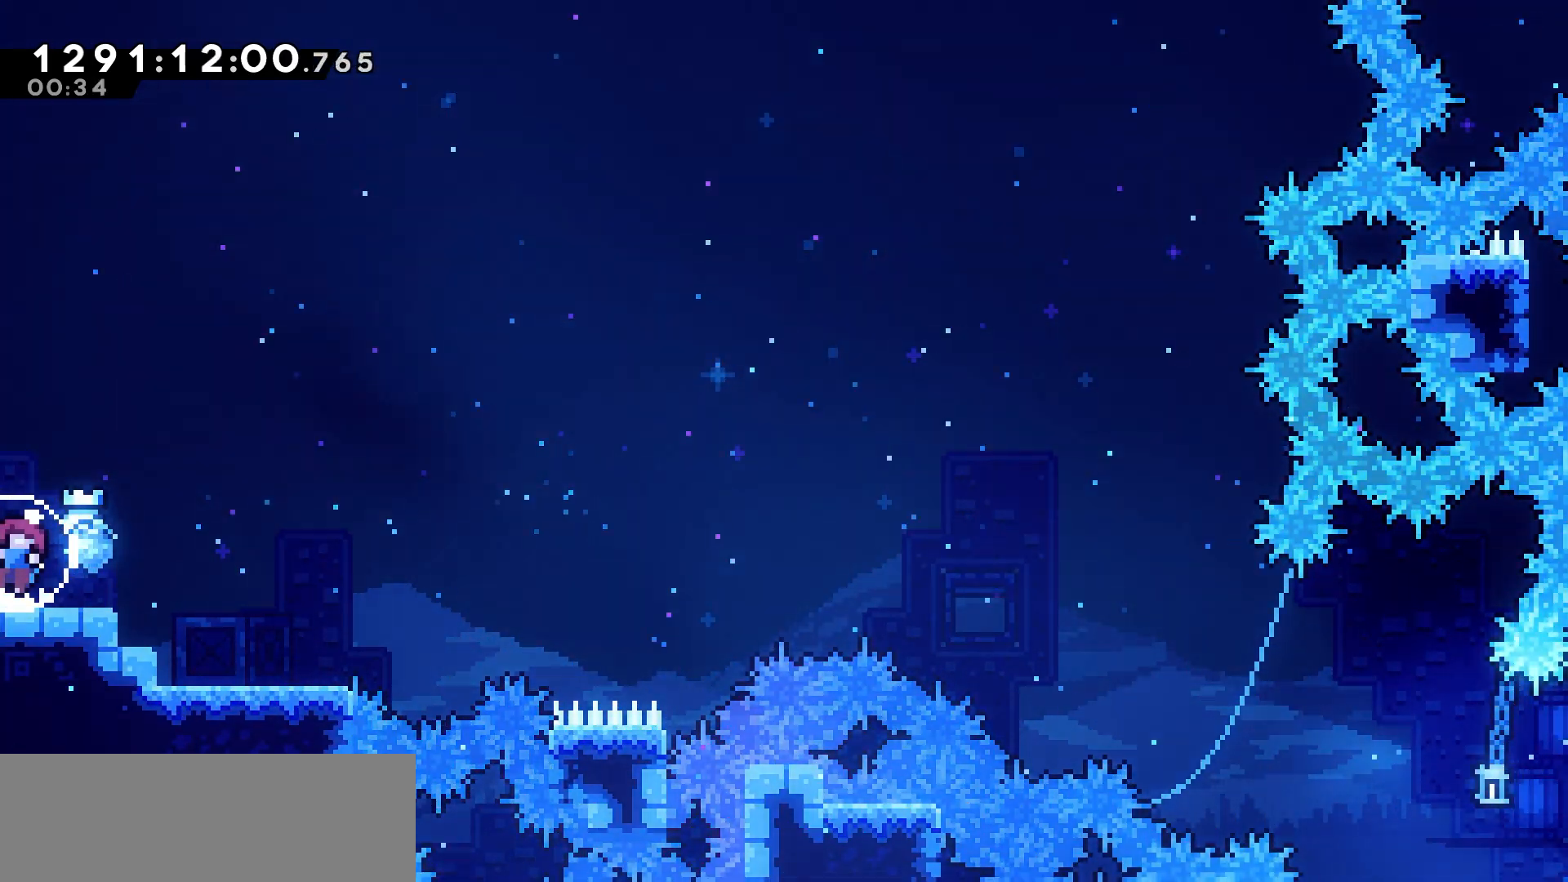
{"keys": [], "events": []}
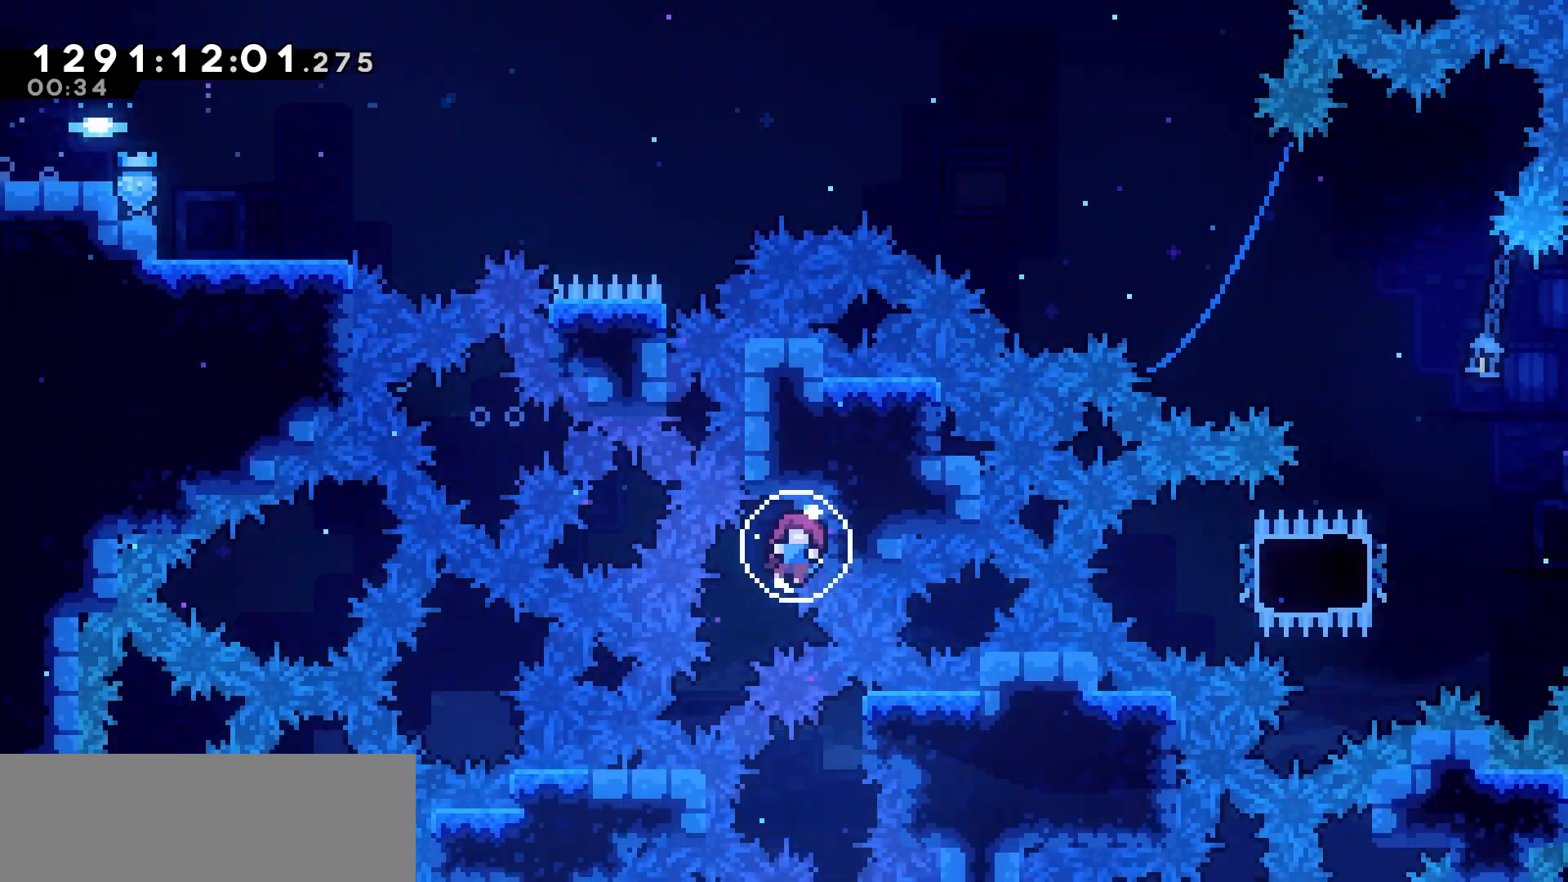
{"keys": ["left"], "events": [[433, "left", "down"]]}
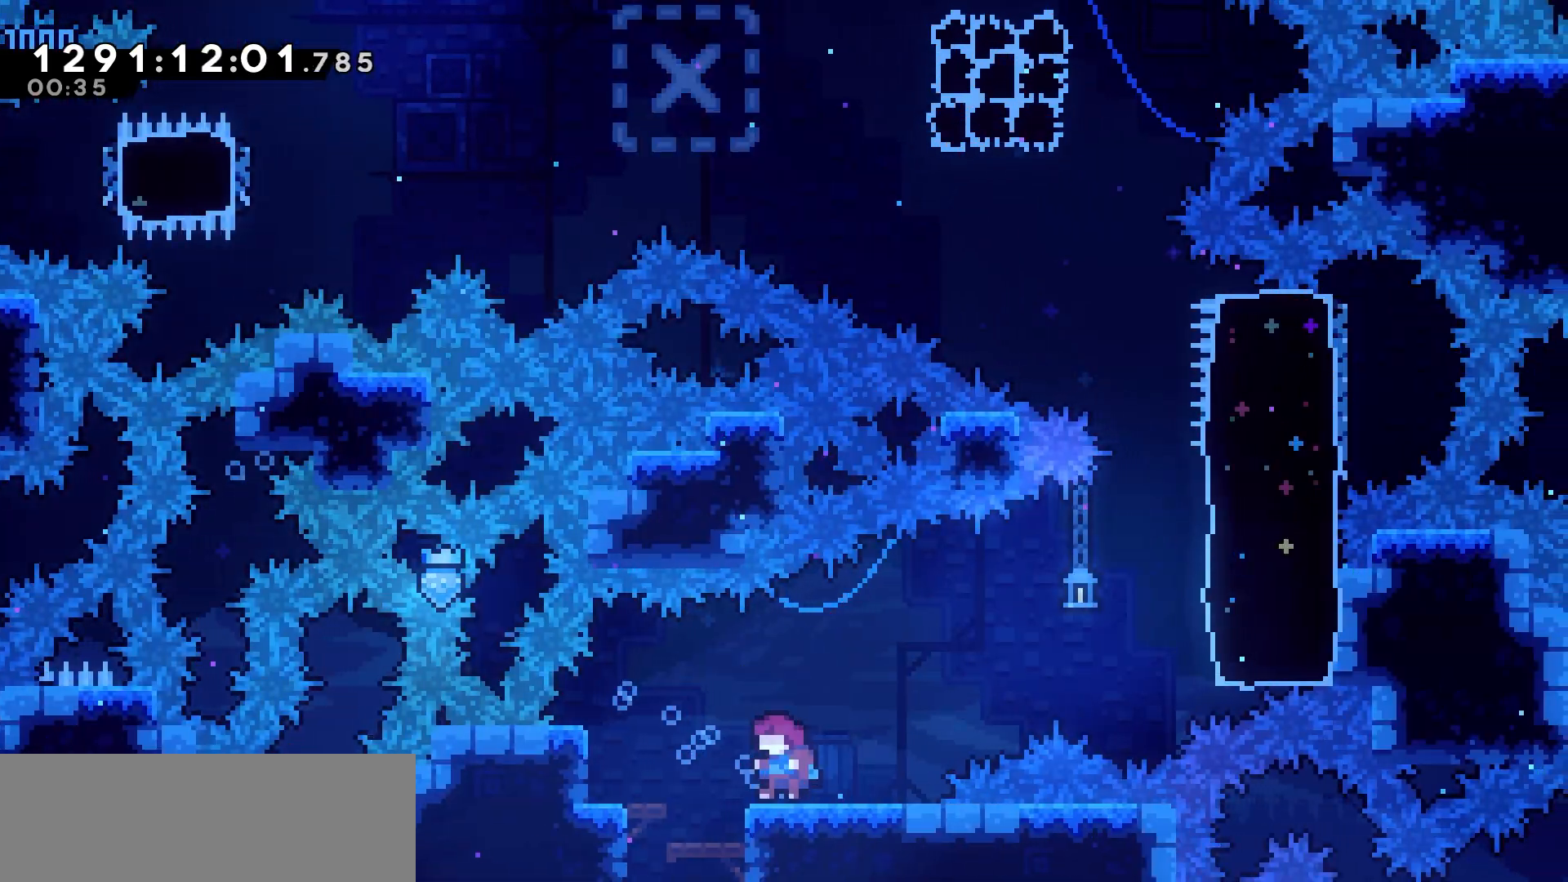
{"keys": ["left"], "events": []}
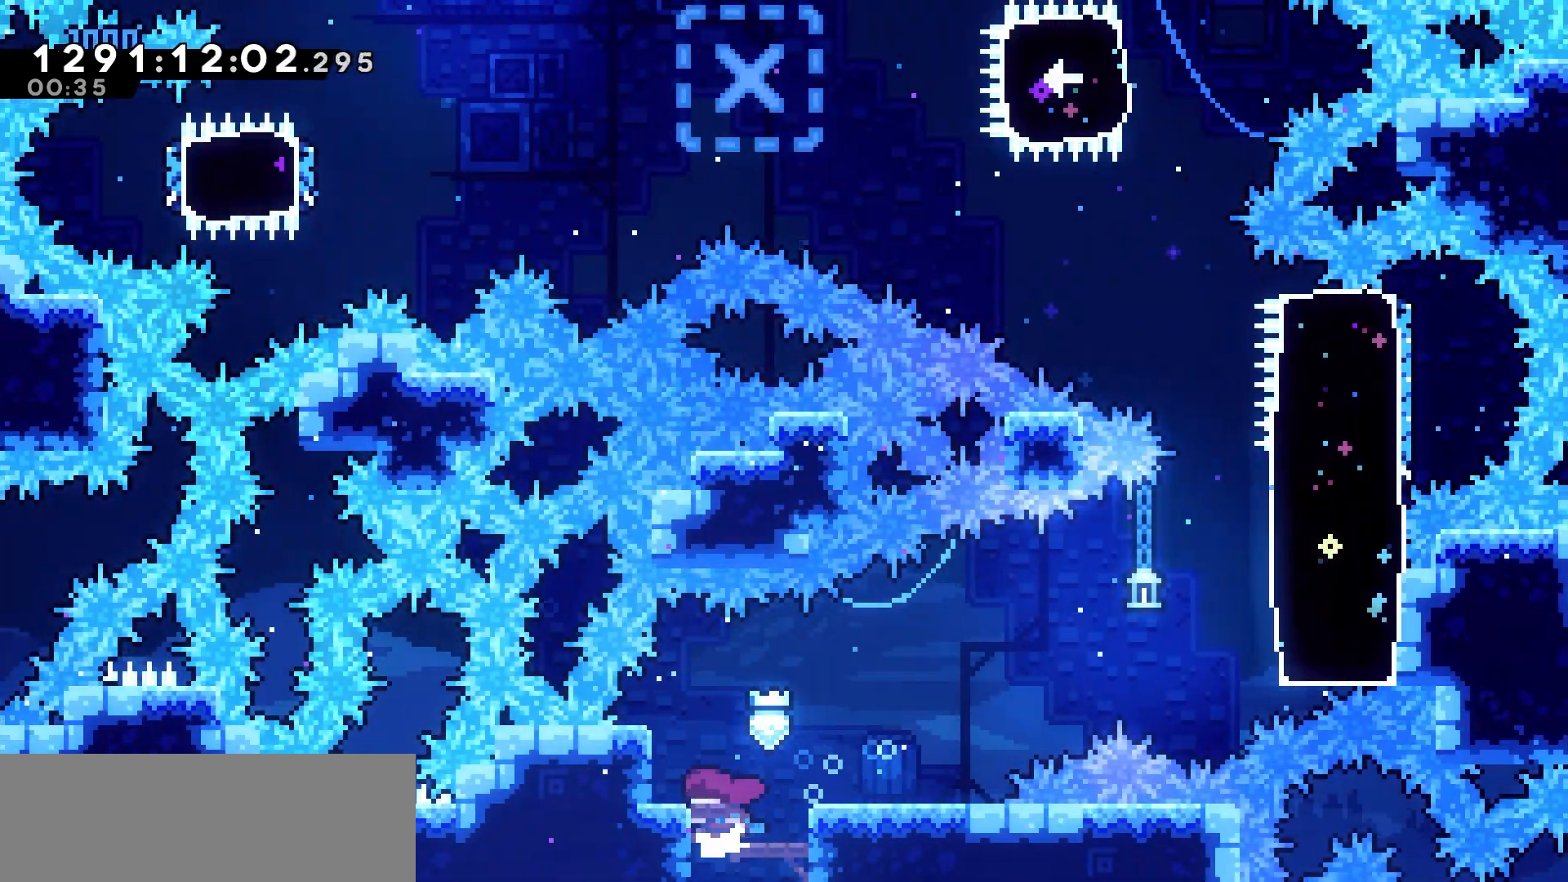
{"keys": [], "events": [[33, "left", "up"]]}
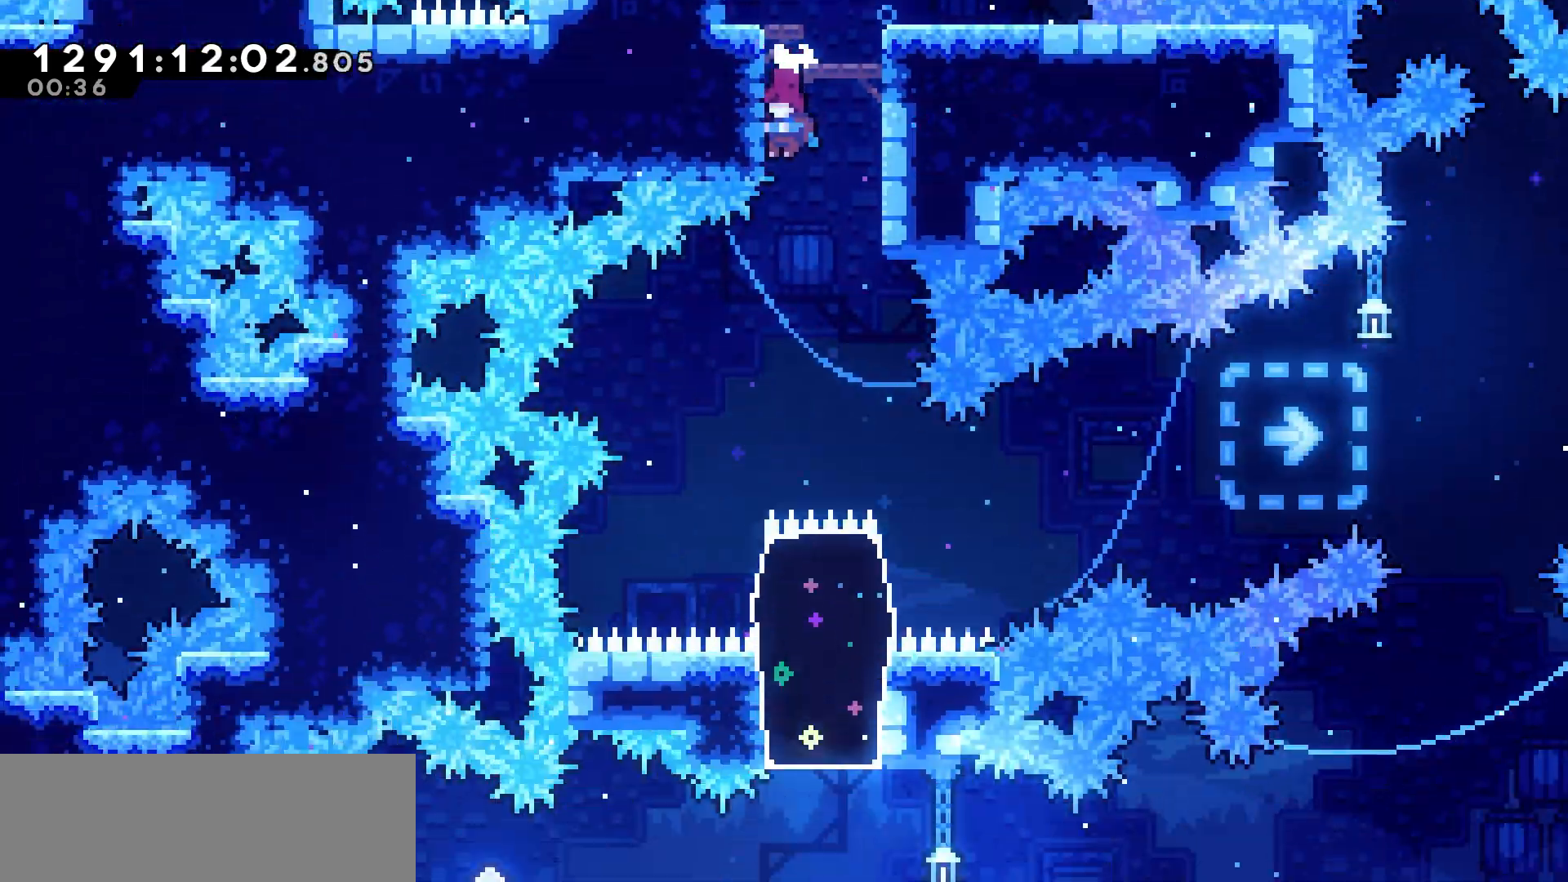
{"keys": [], "events": []}
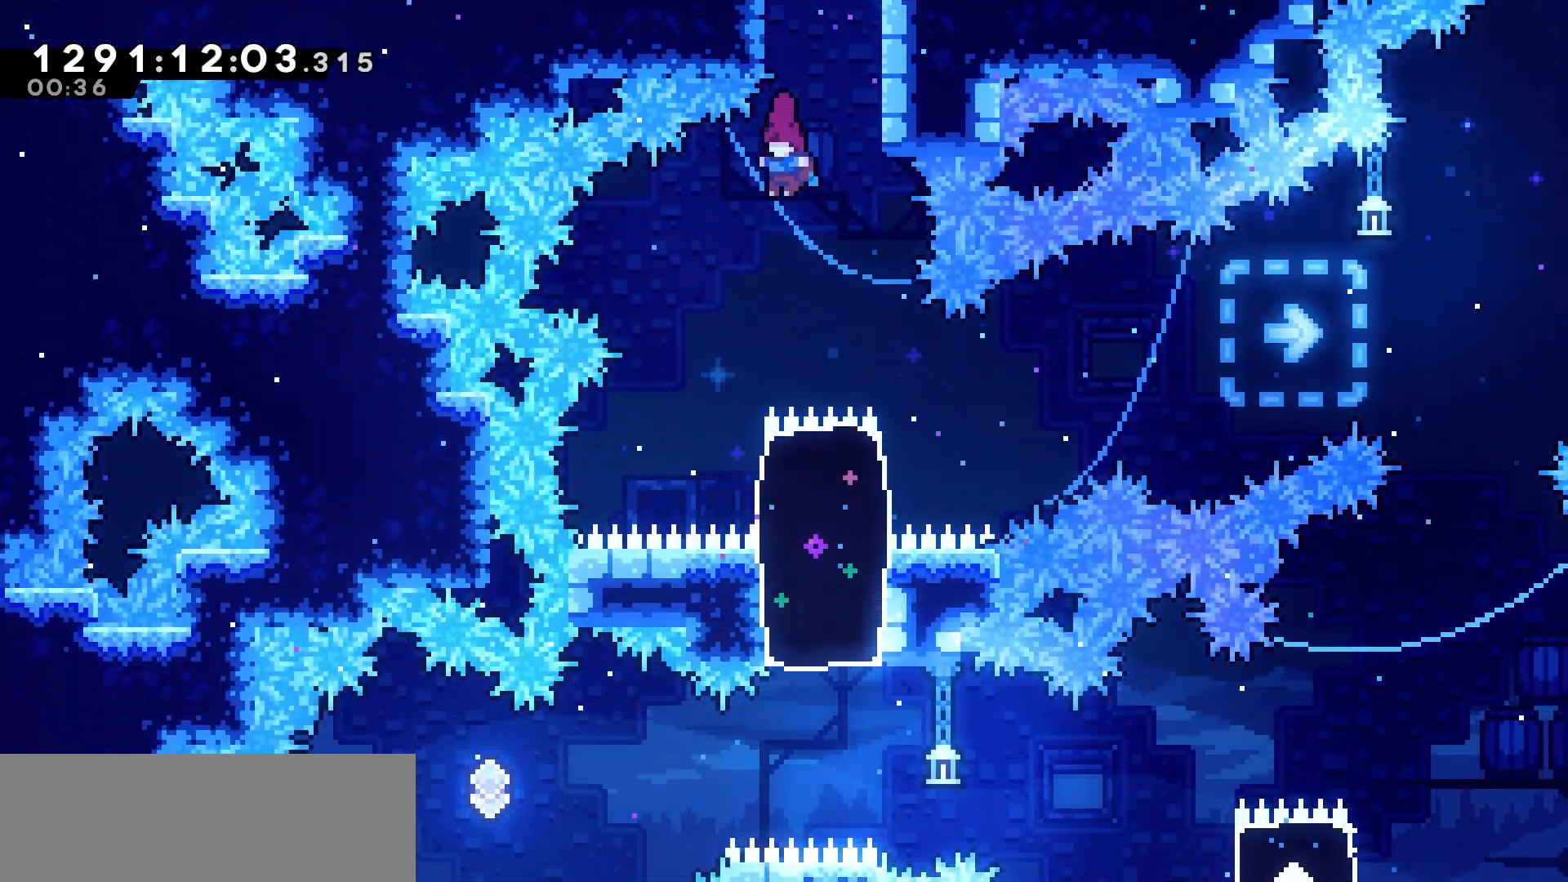
{"keys": ["dash", "right"], "events": [[17, "left", "down"], [233, "left", "up"], [300, "right", "down"], [400, "dash", "down"]]}
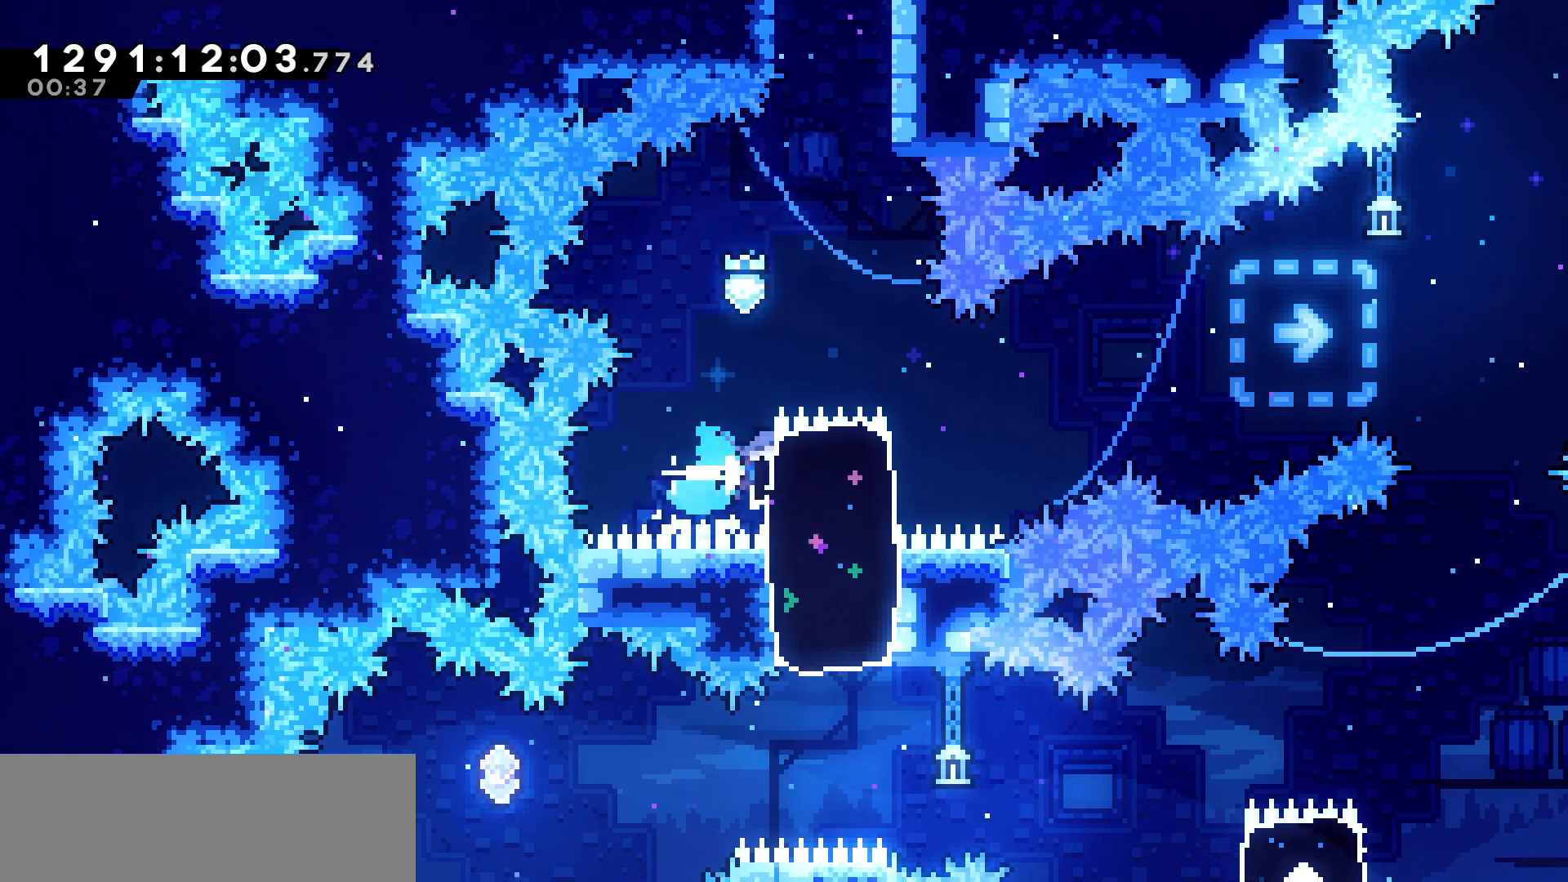
{"keys": ["jump", "right"], "events": [[67, "dash", "up"], [183, "jump", "down"]]}
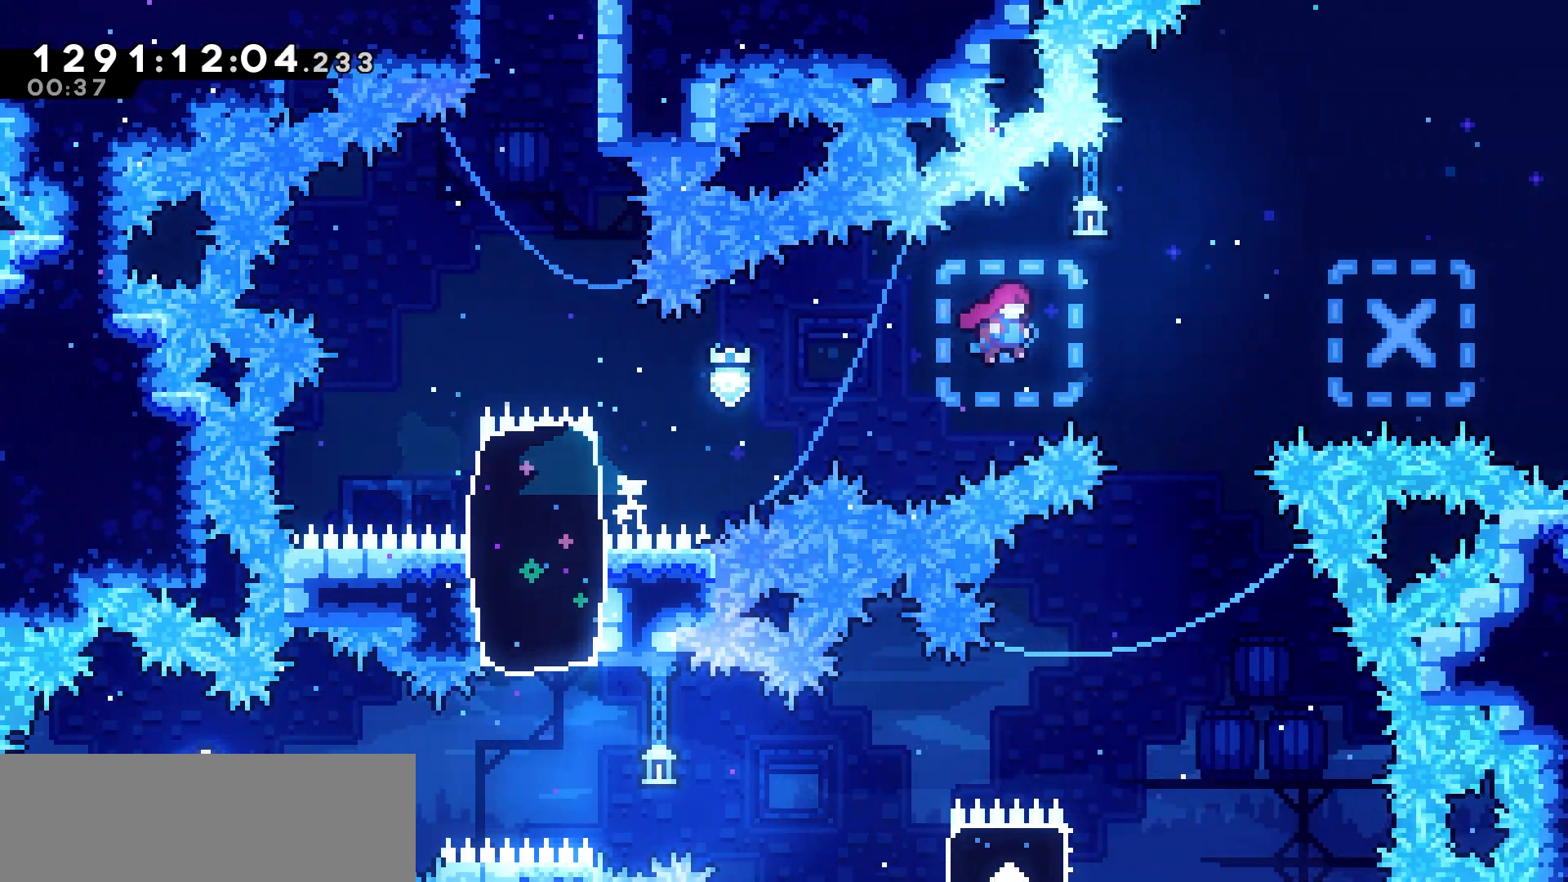
{"keys": [], "events": [[117, "right", "up"], [133, "jump", "up"], [167, "left", "down"], [383, "left", "up"]]}
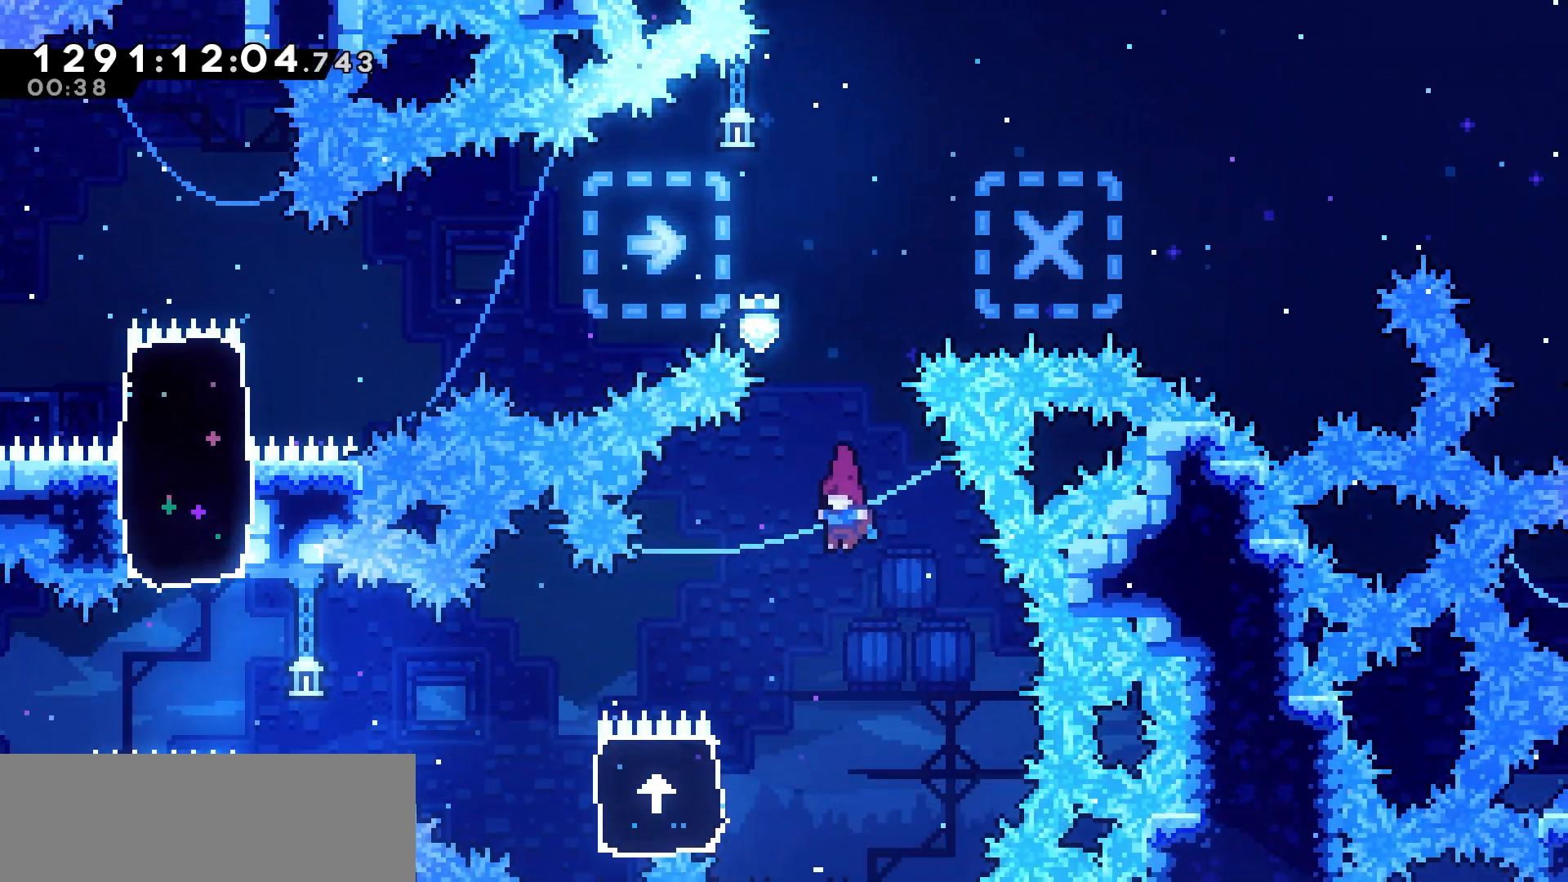
{"keys": ["left"], "events": [[133, "left", "down"], [317, "dash", "down"], [483, "dash", "up"]]}
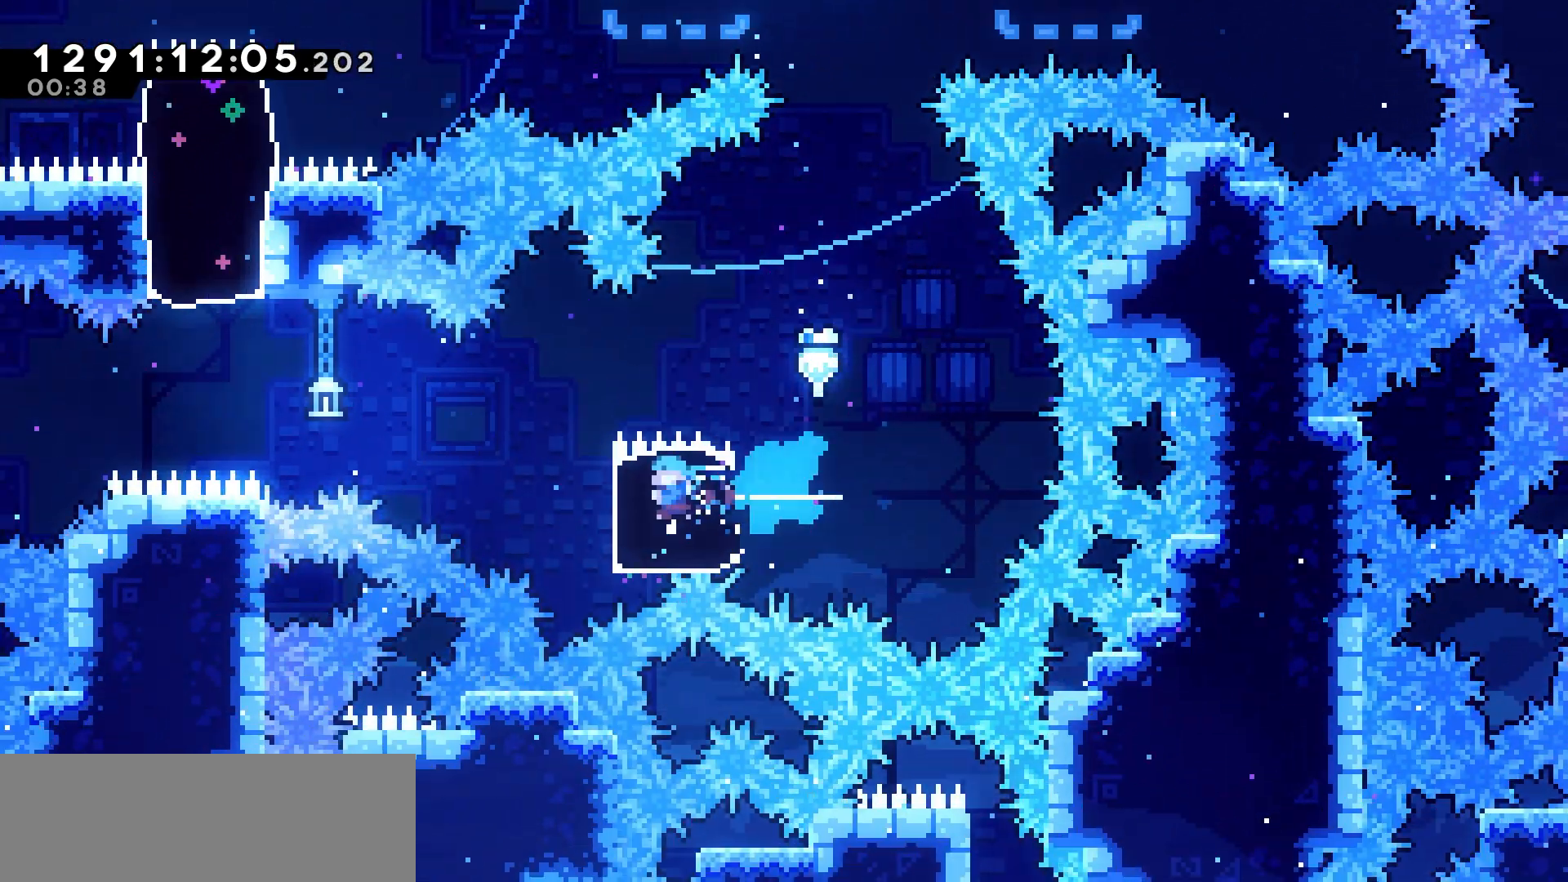
{"keys": ["dash", "up"], "events": [[67, "jump", "down"], [383, "up", "down"], [400, "jump", "up"], [417, "left", "up"], [467, "dash", "down"]]}
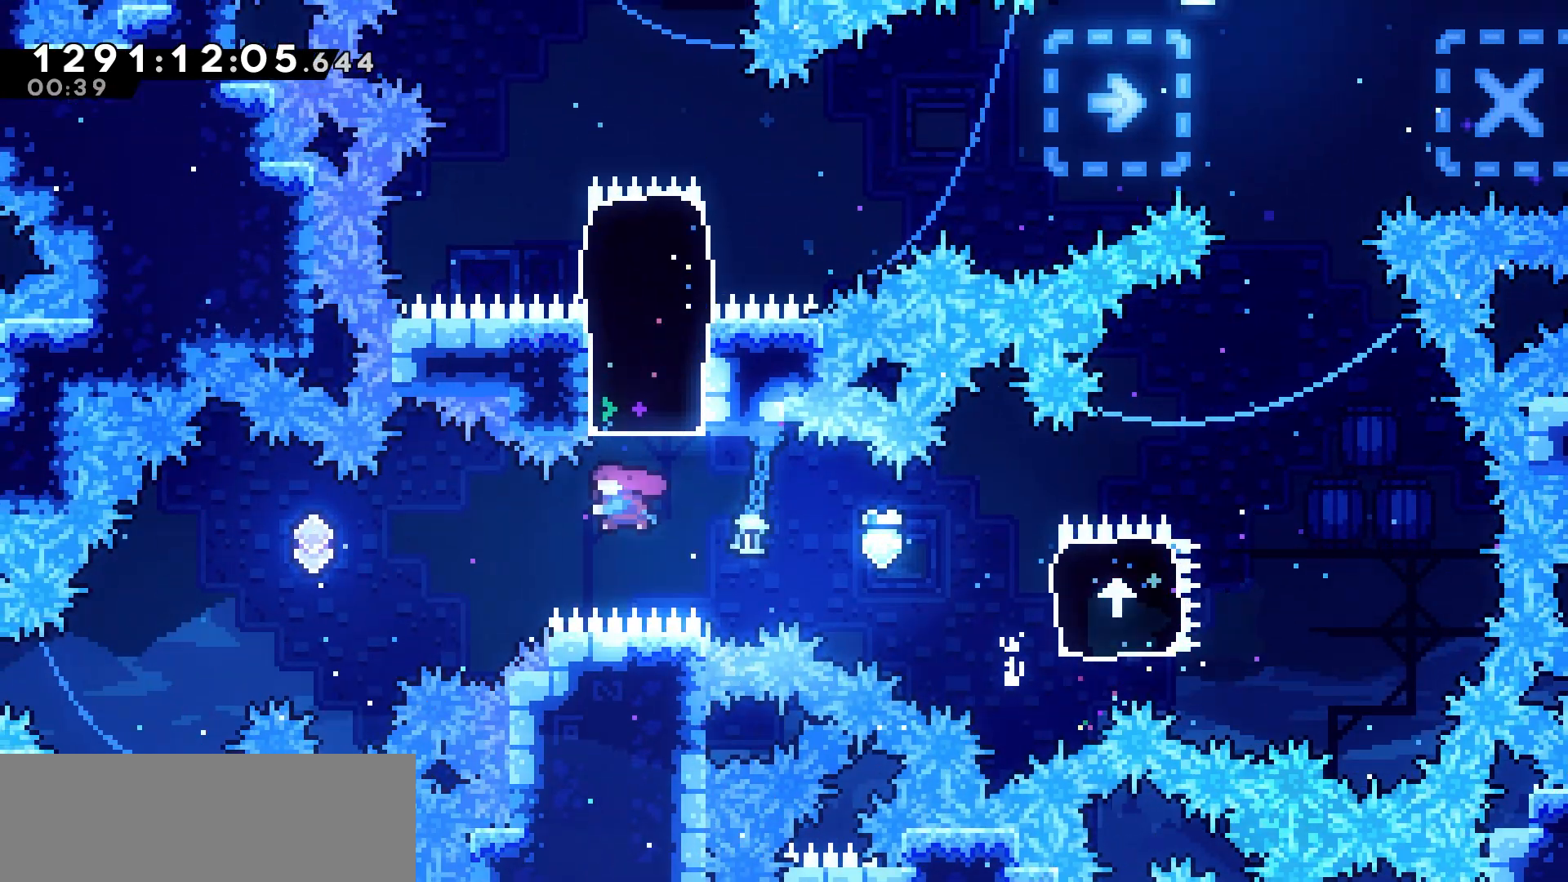
{"keys": ["left"], "events": [[167, "dash", "up"], [233, "up", "up"], [500, "left", "down"]]}
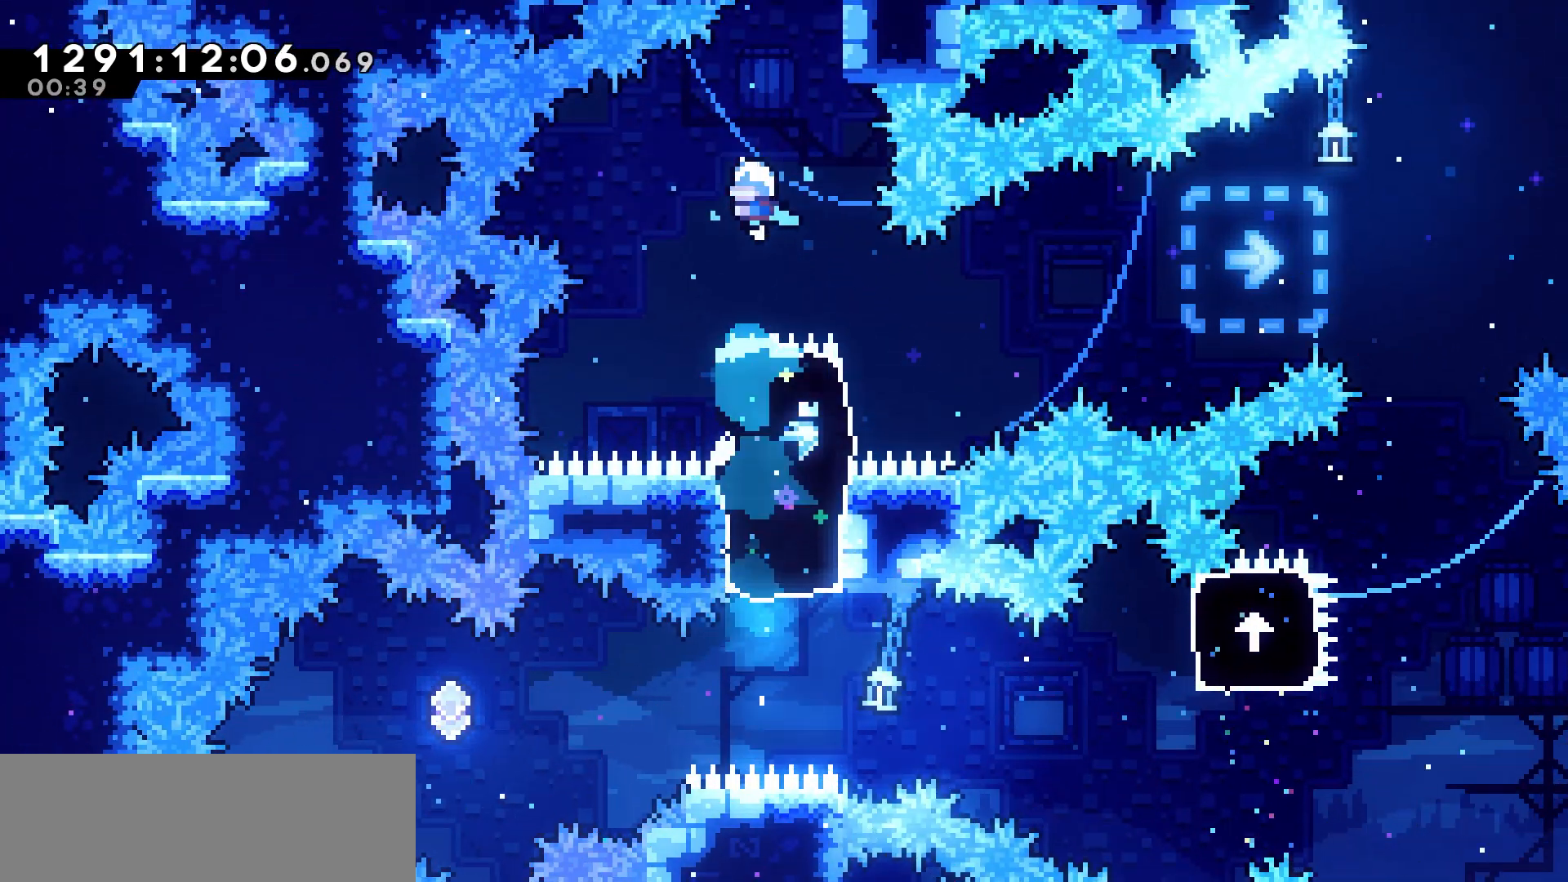
{"keys": [], "events": [[267, "left", "up"]]}
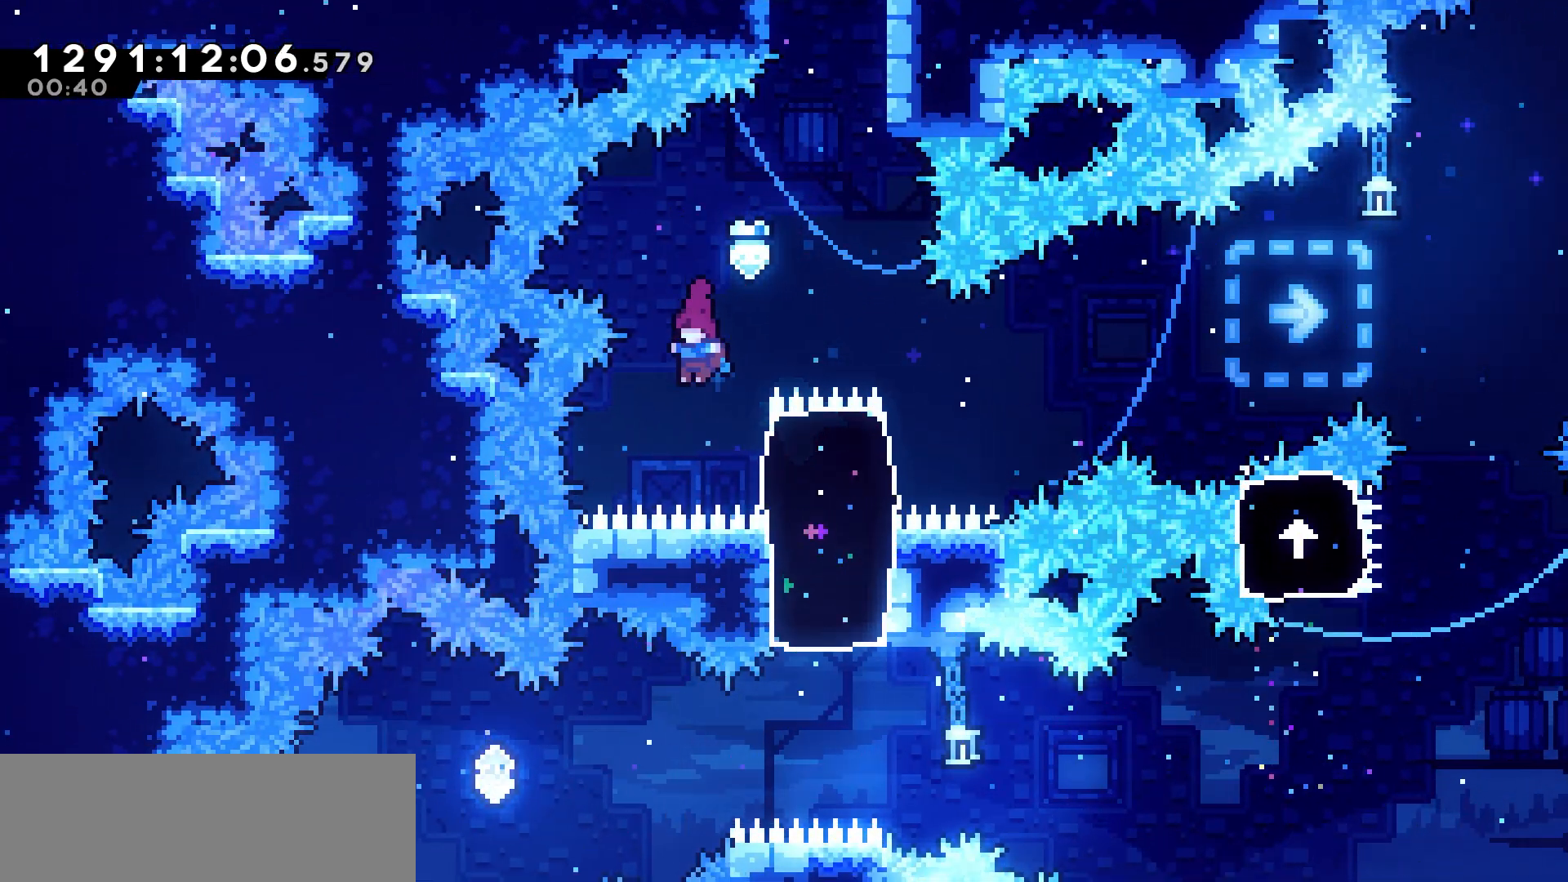
{"keys": ["grab", "jump", "right"], "events": [[67, "right", "down"], [133, "dash", "down"], [250, "dash", "up"], [350, "jump", "down"], [483, "grab", "down"]]}
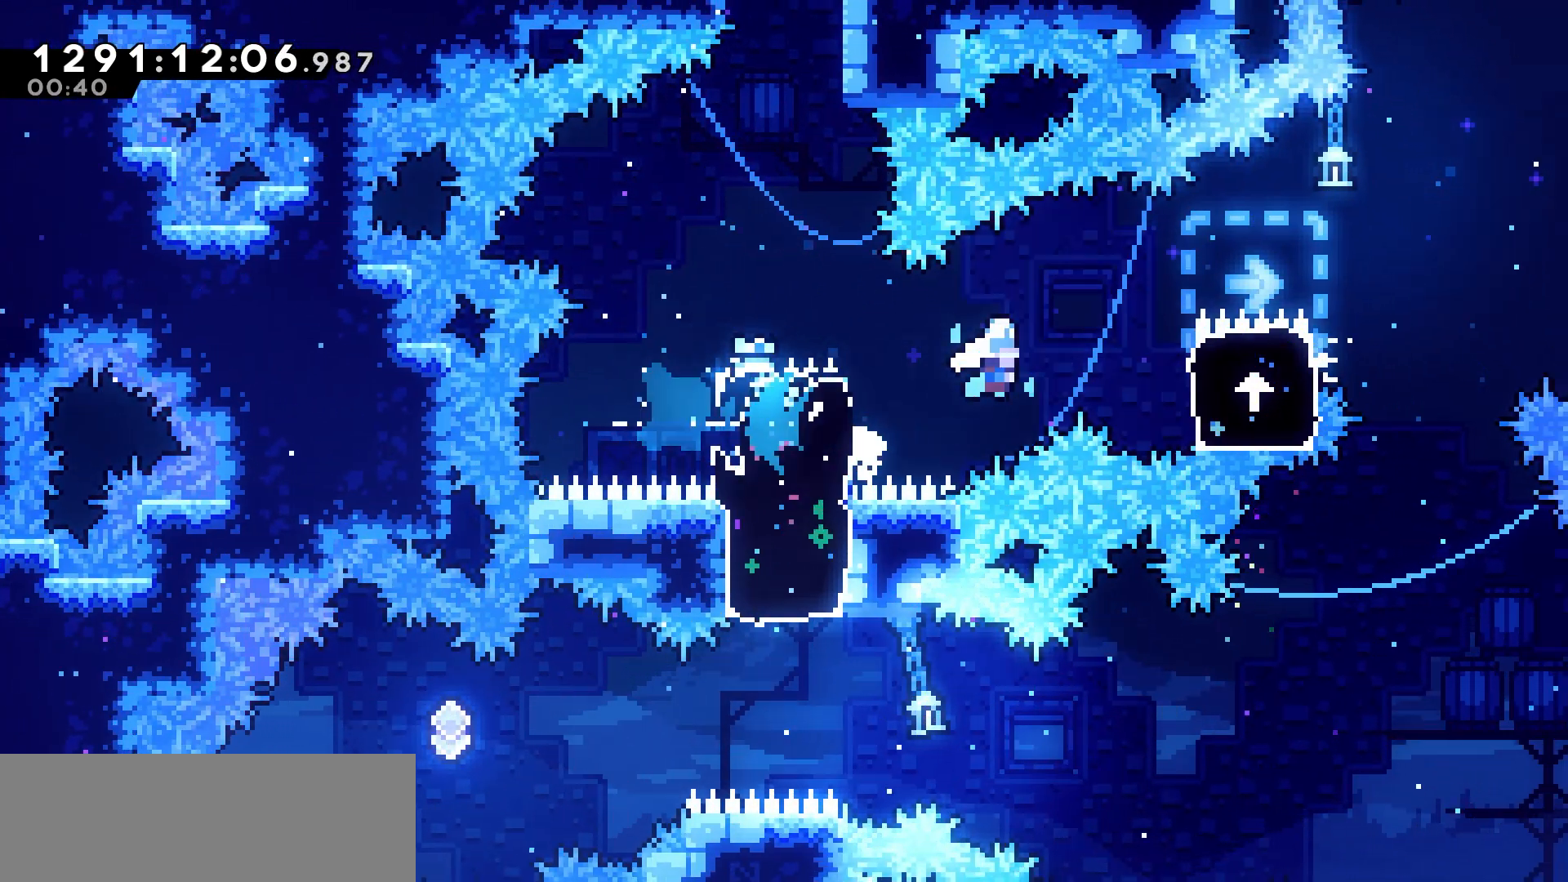
{"keys": ["grab"], "events": [[300, "jump", "up"], [367, "right", "up"]]}
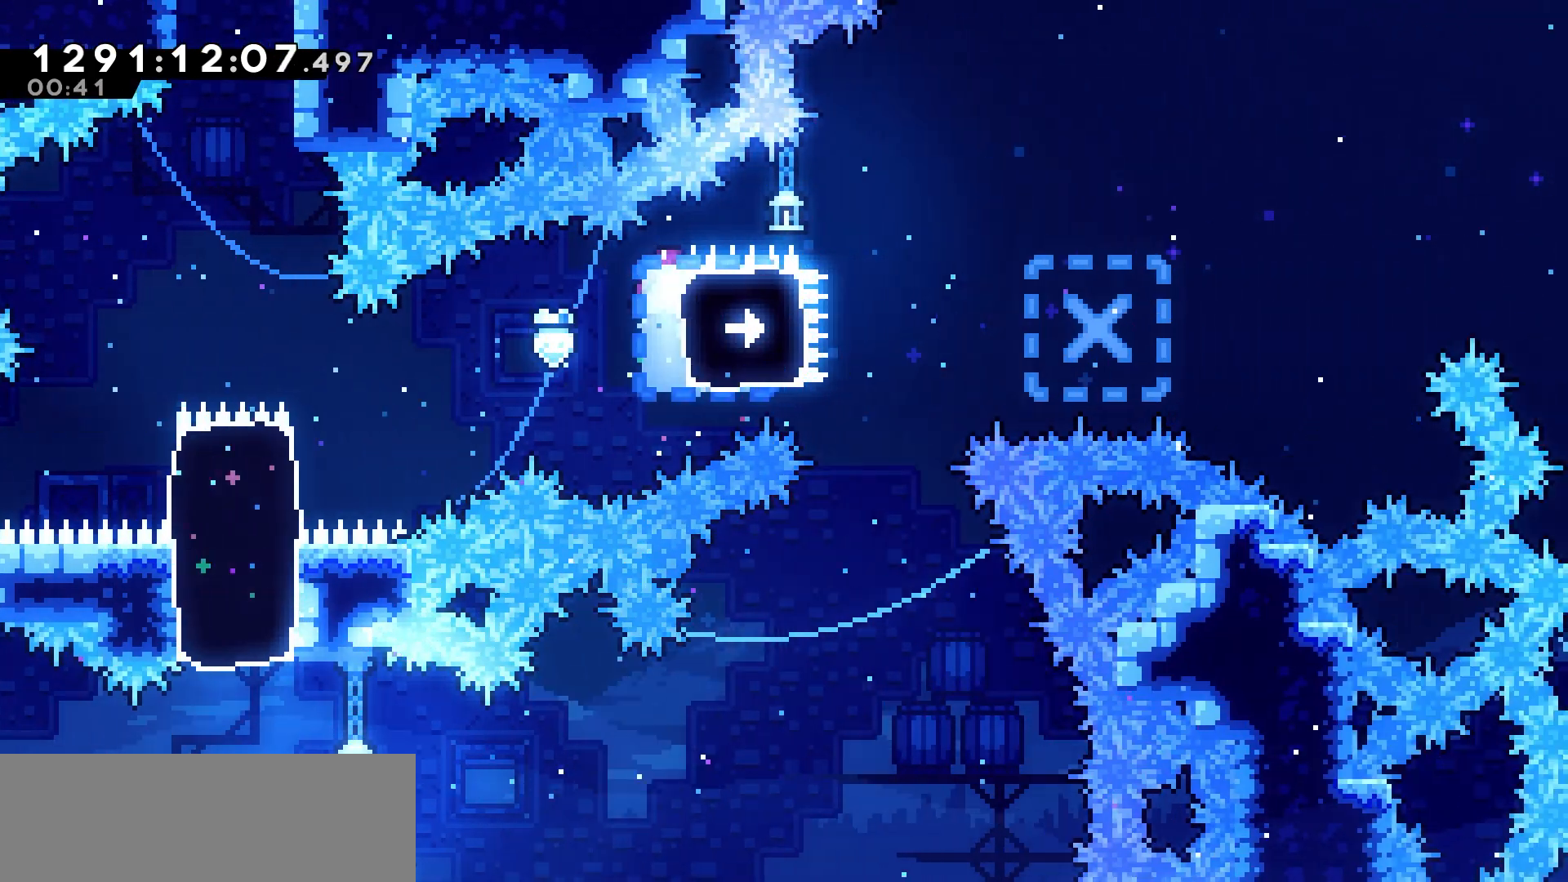
{"keys": ["grab", "right"], "events": [[200, "up", "down"], [333, "up", "up"], [400, "right", "down"]]}
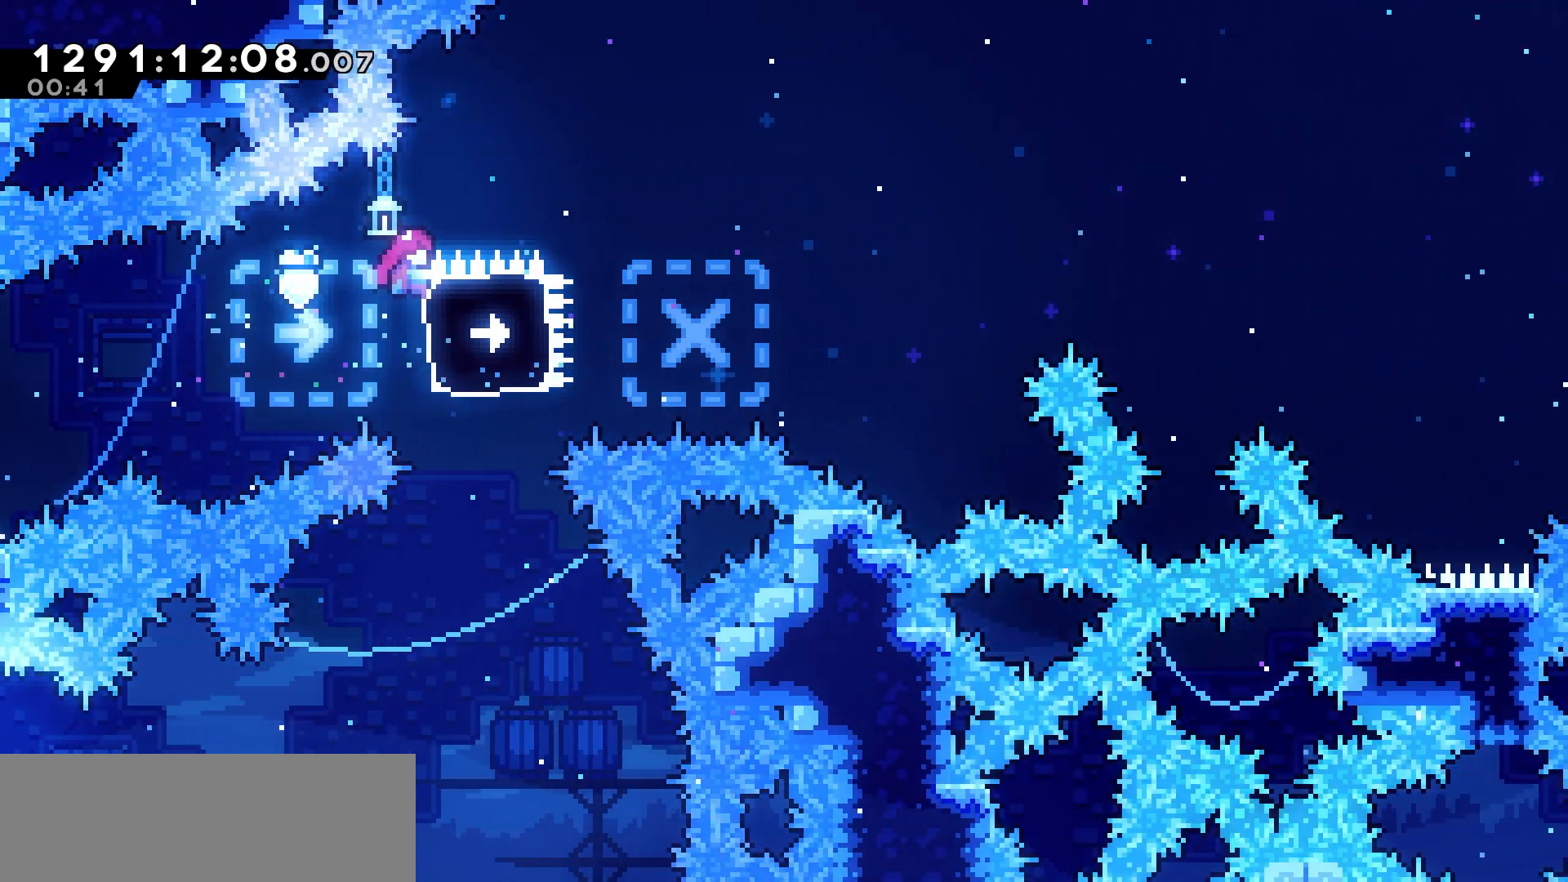
{"keys": ["right"], "events": [[267, "dash", "down"], [400, "grab", "up"], [417, "dash", "up"]]}
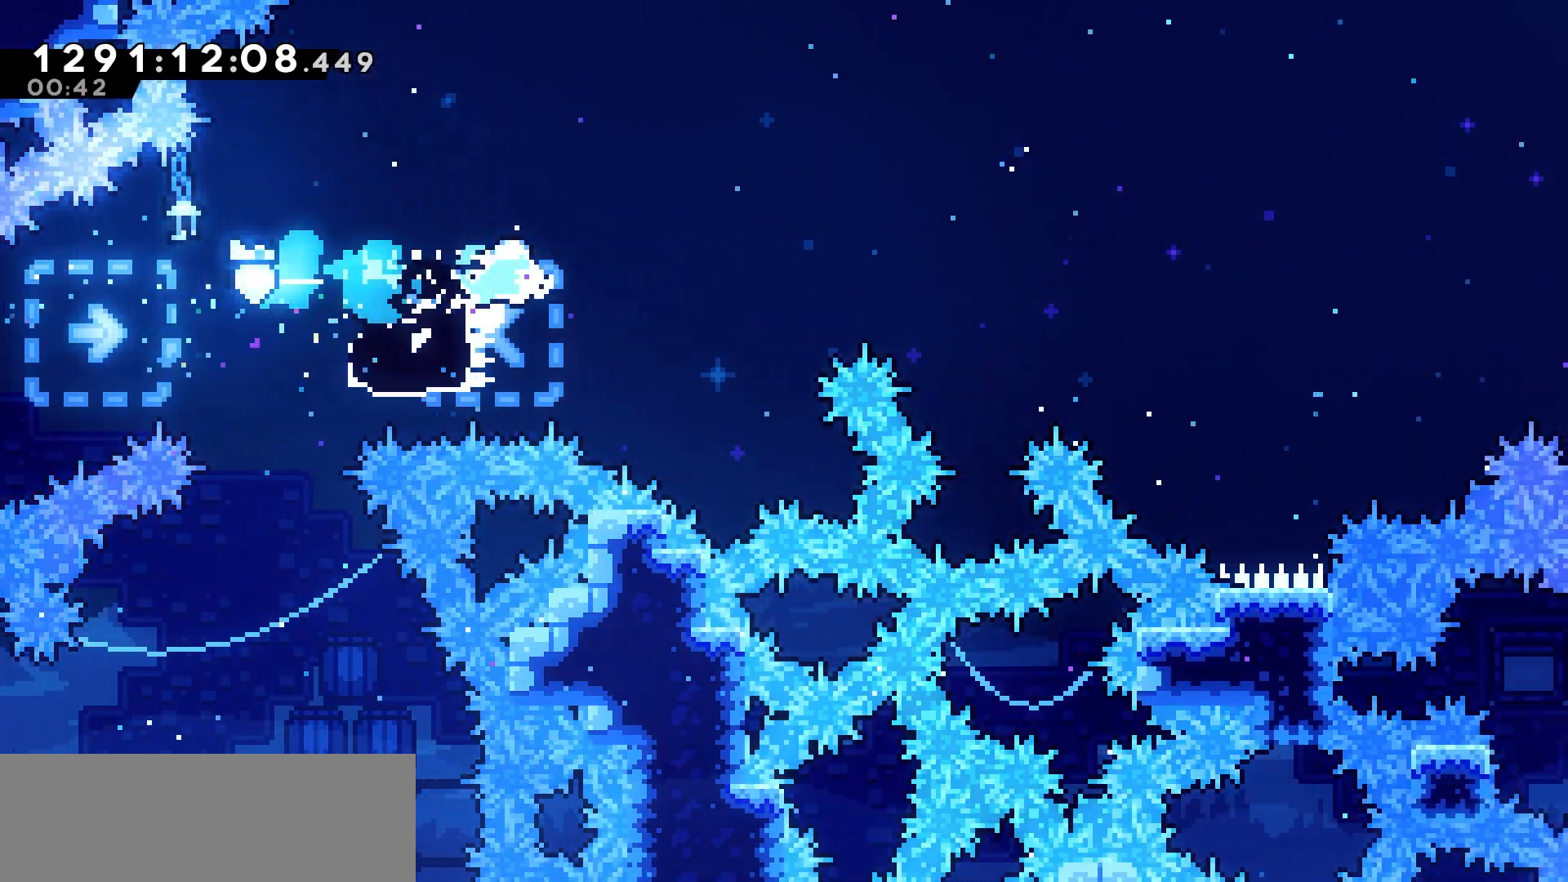
{"keys": ["jump", "right"], "events": [[33, "jump", "down"]]}
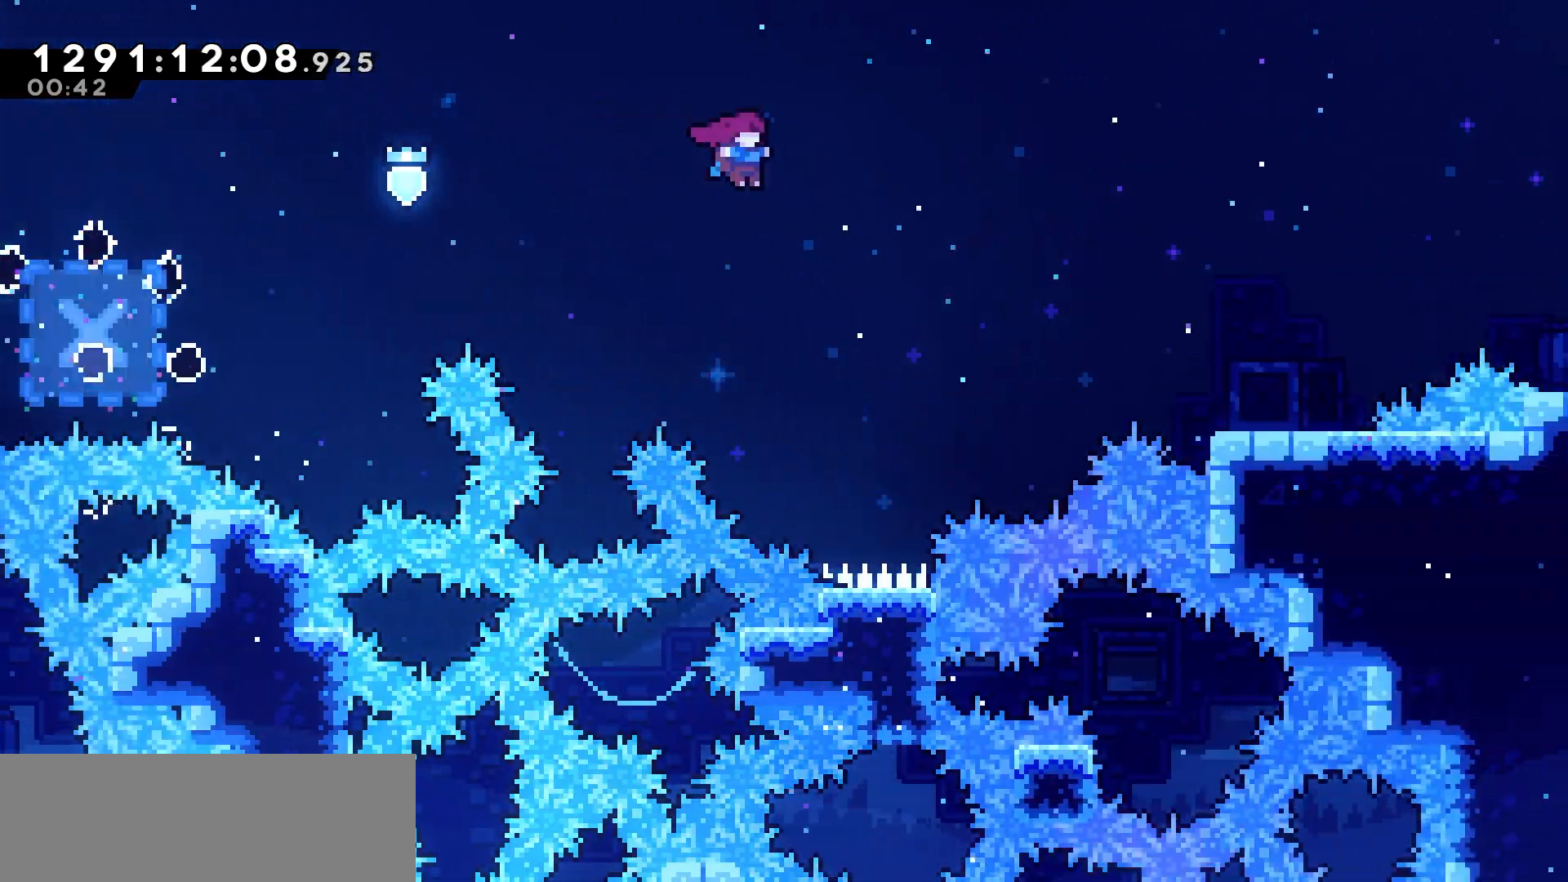
{"keys": ["right"], "events": [[17, "jump", "up"], [133, "dash", "down"], [283, "dash", "up"]]}
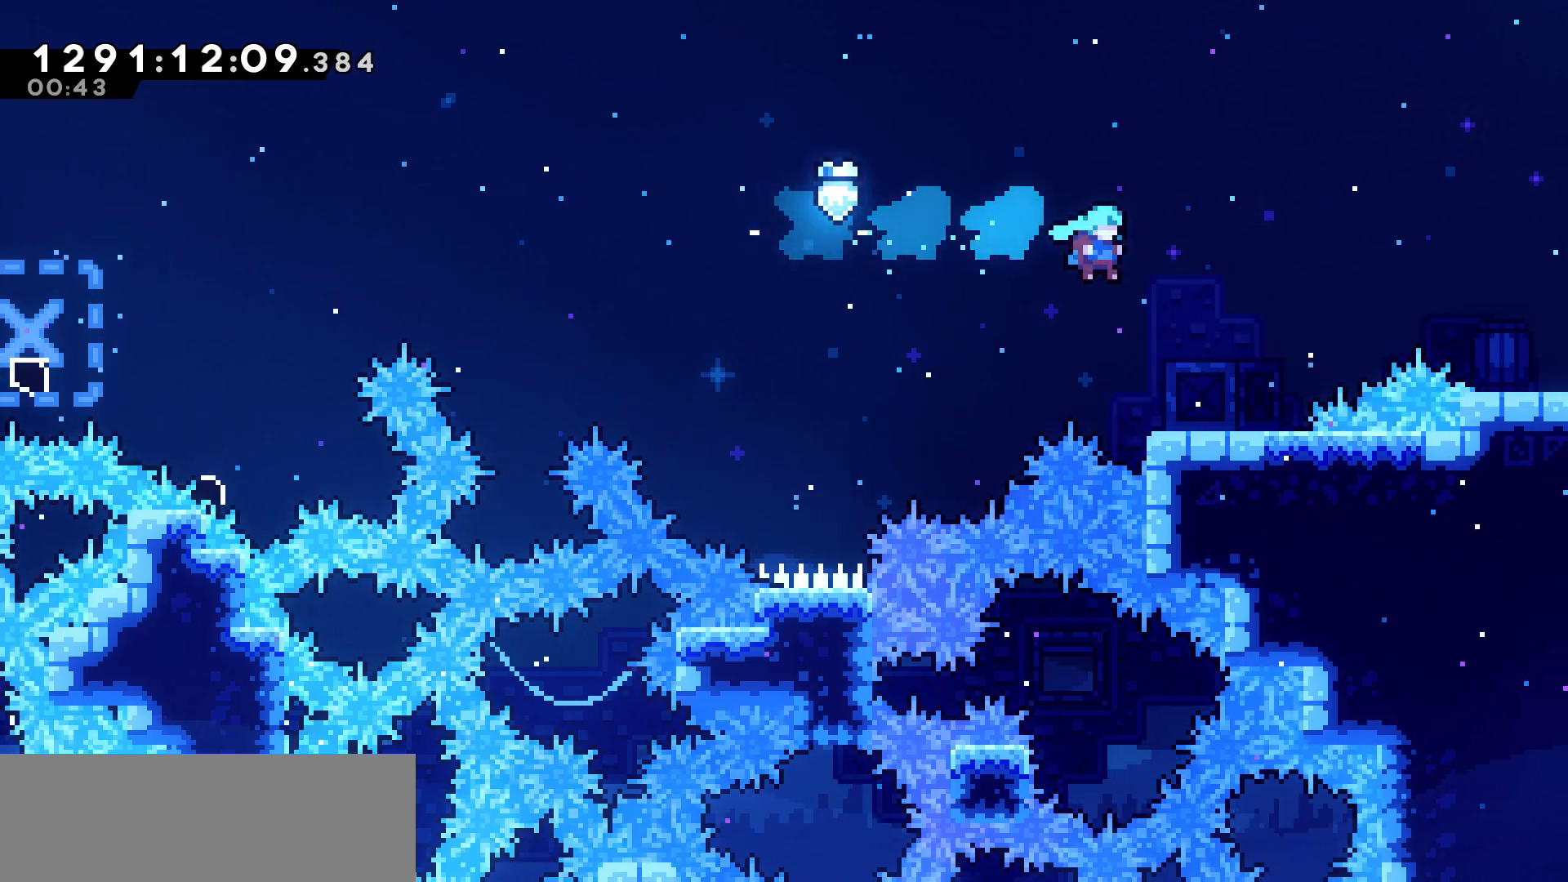
{"keys": ["right"], "events": [[217, "jump", "down"], [500, "jump", "up"]]}
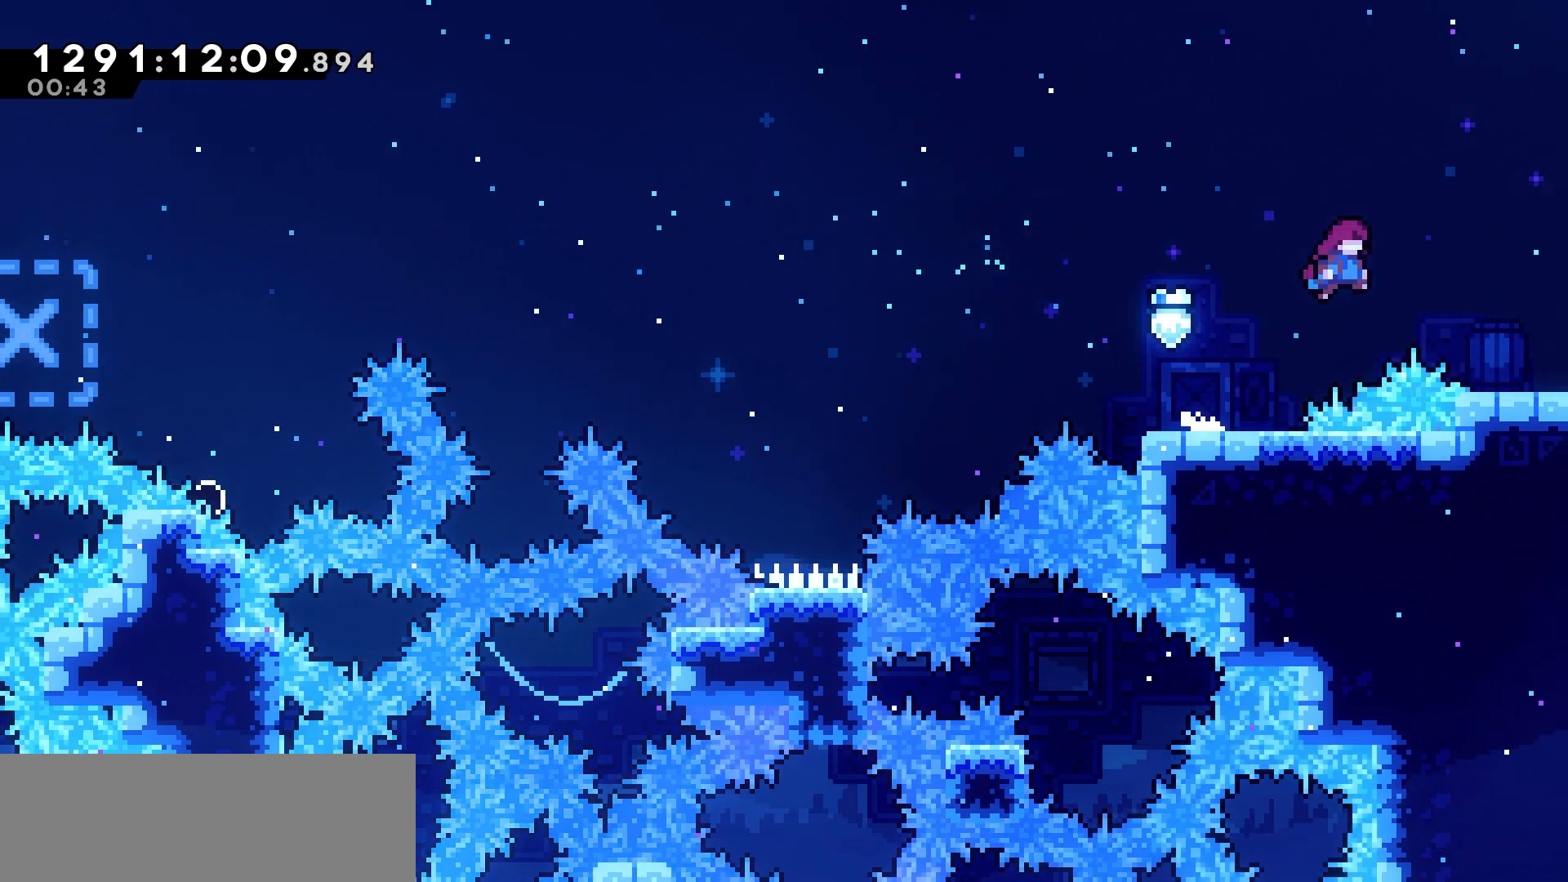
{"keys": ["right"], "events": [[17, "dash", "down"], [233, "dash", "up"]]}
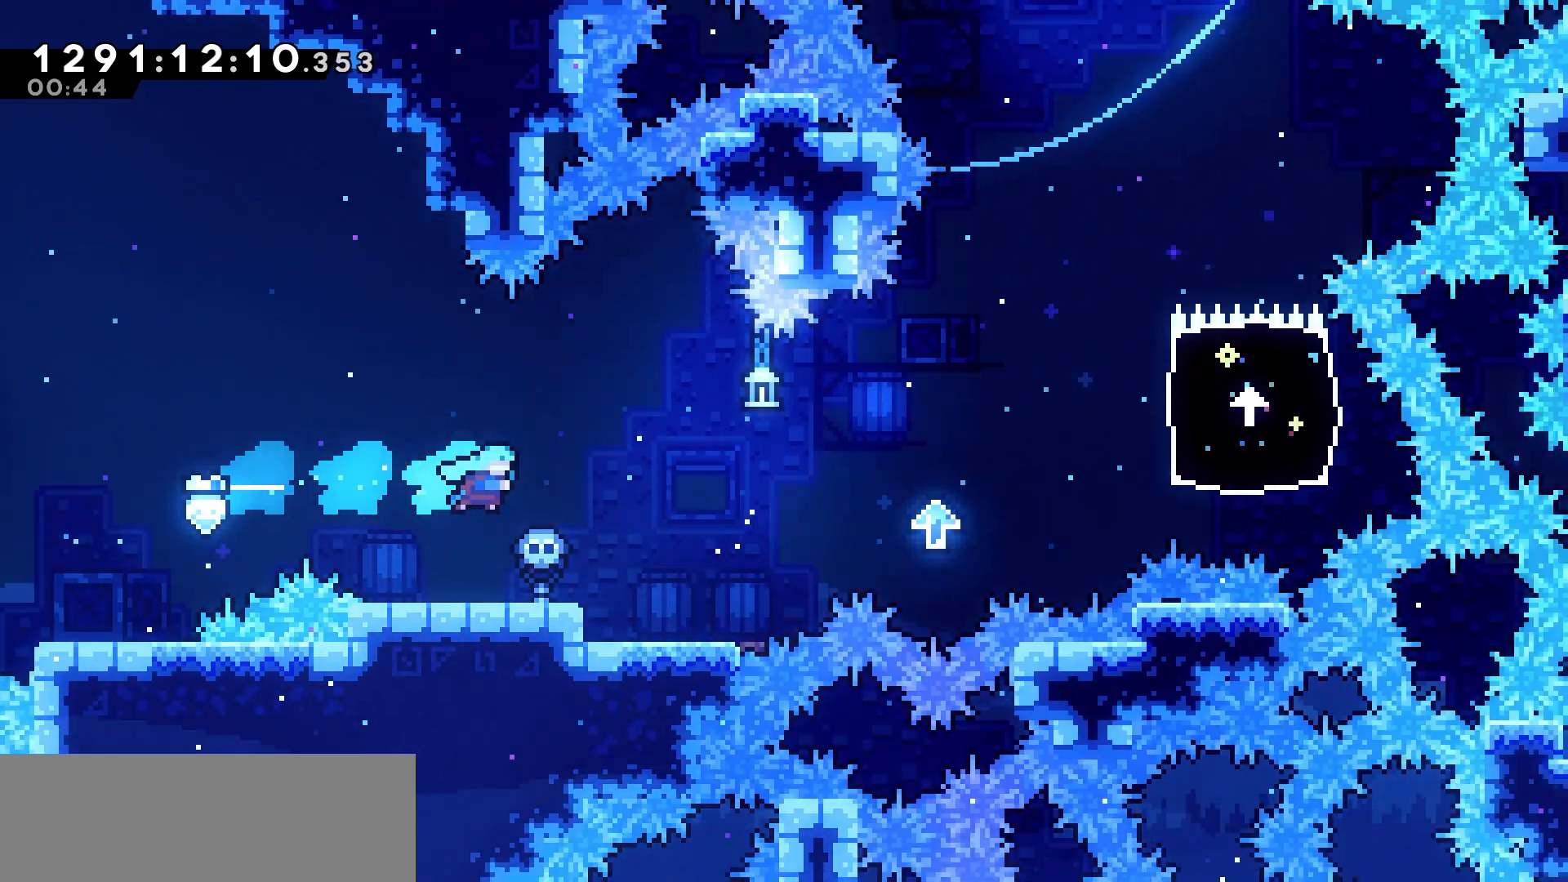
{"keys": ["right"], "events": []}
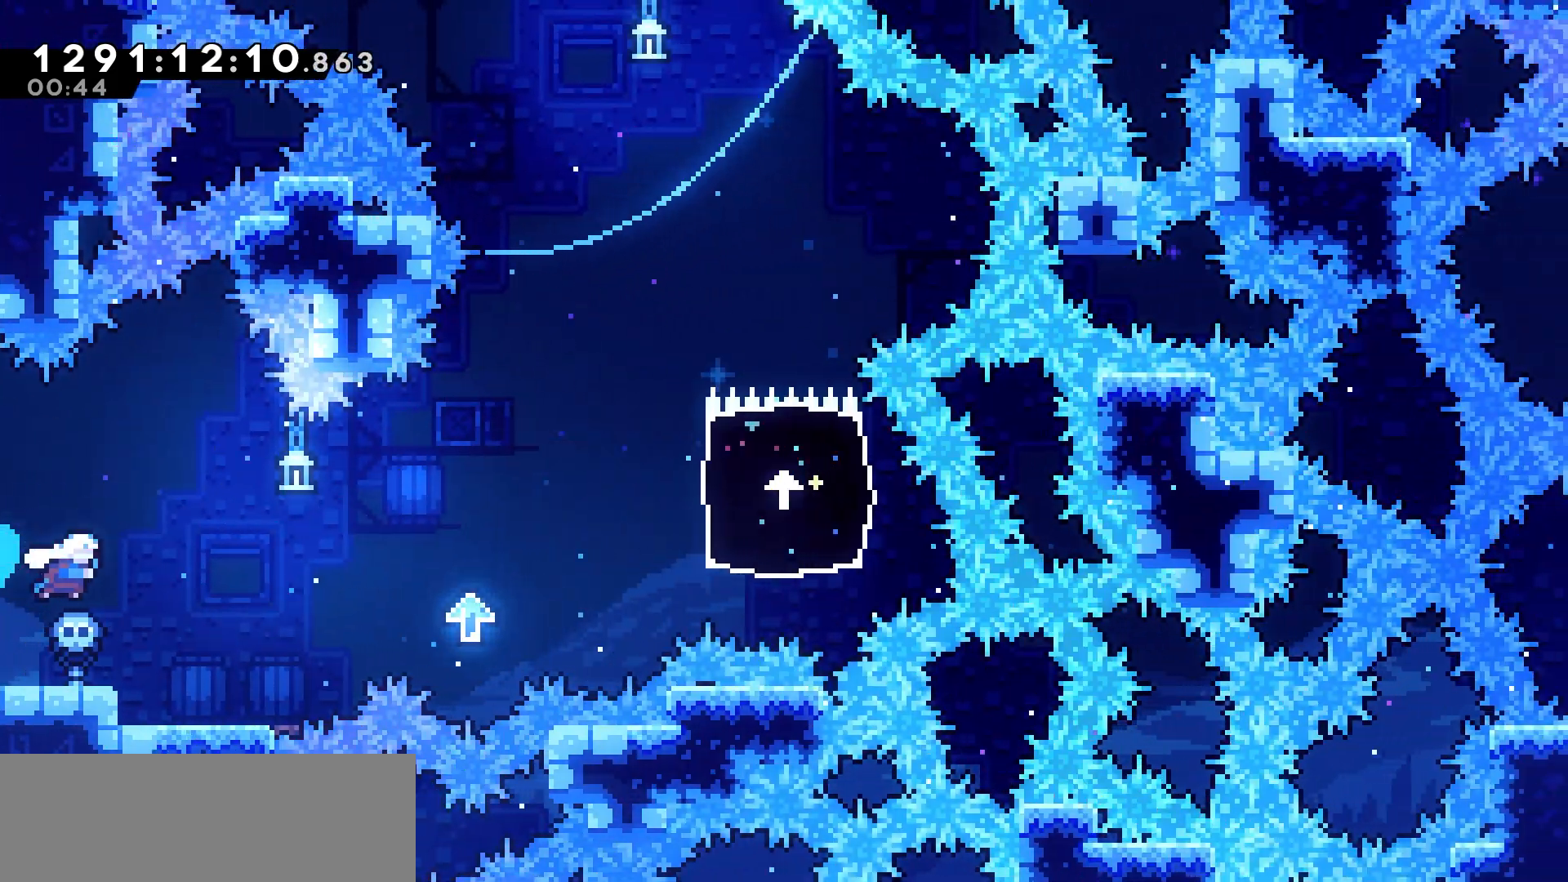
{"keys": ["jump", "right"], "events": [[383, "jump", "down"]]}
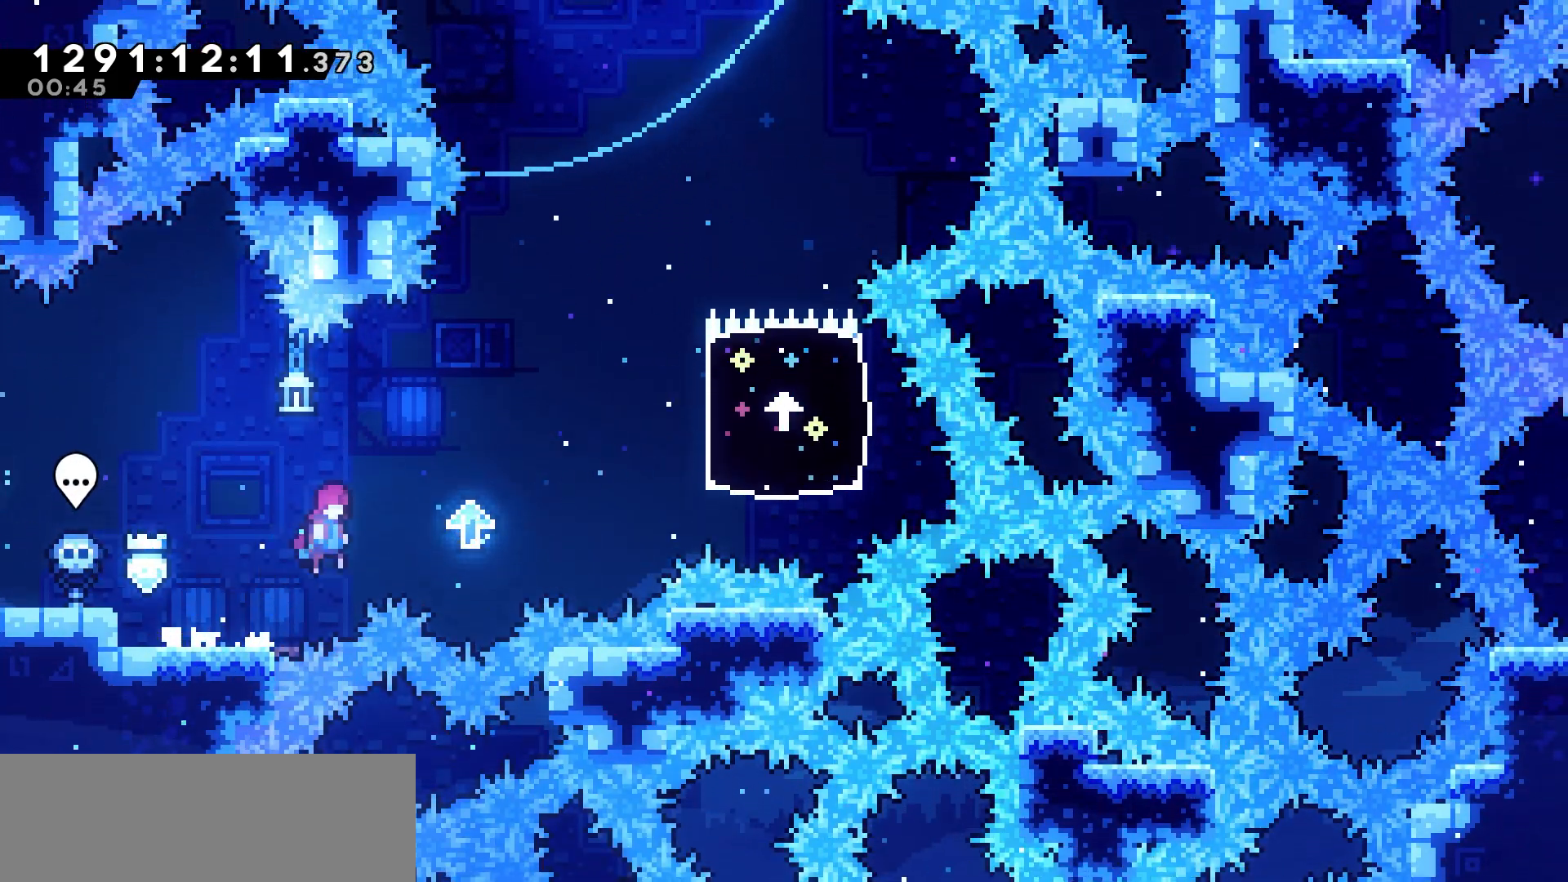
{"keys": ["jump", "right"], "events": [[283, "jump", "up"], [367, "jump", "down"]]}
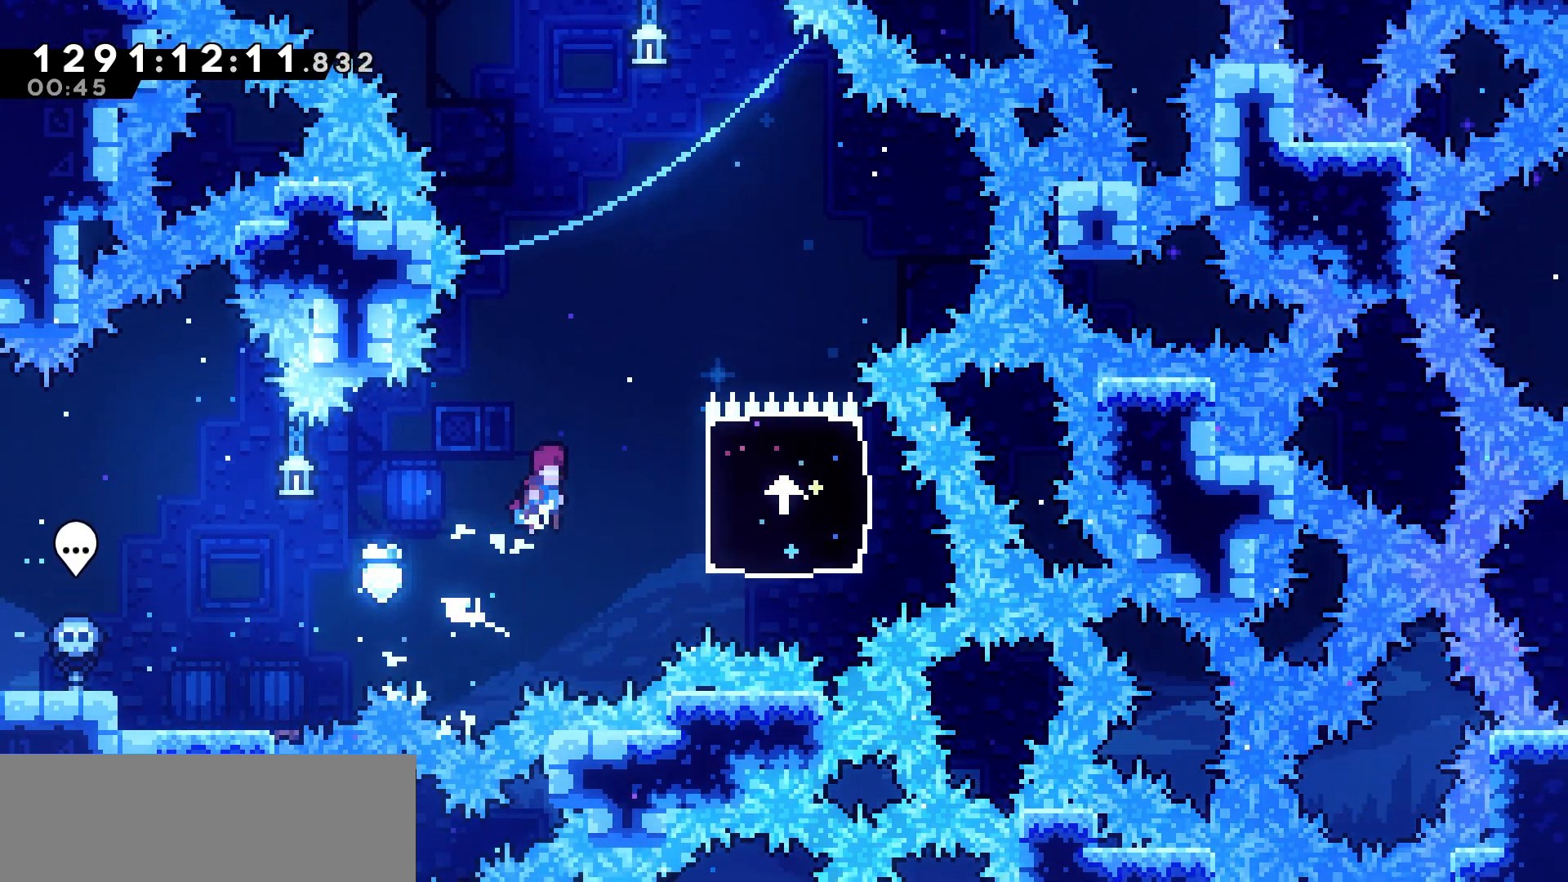
{"keys": ["grab", "up"], "events": [[117, "grab", "down"], [350, "up", "down"], [417, "right", "up"], [433, "jump", "up"]]}
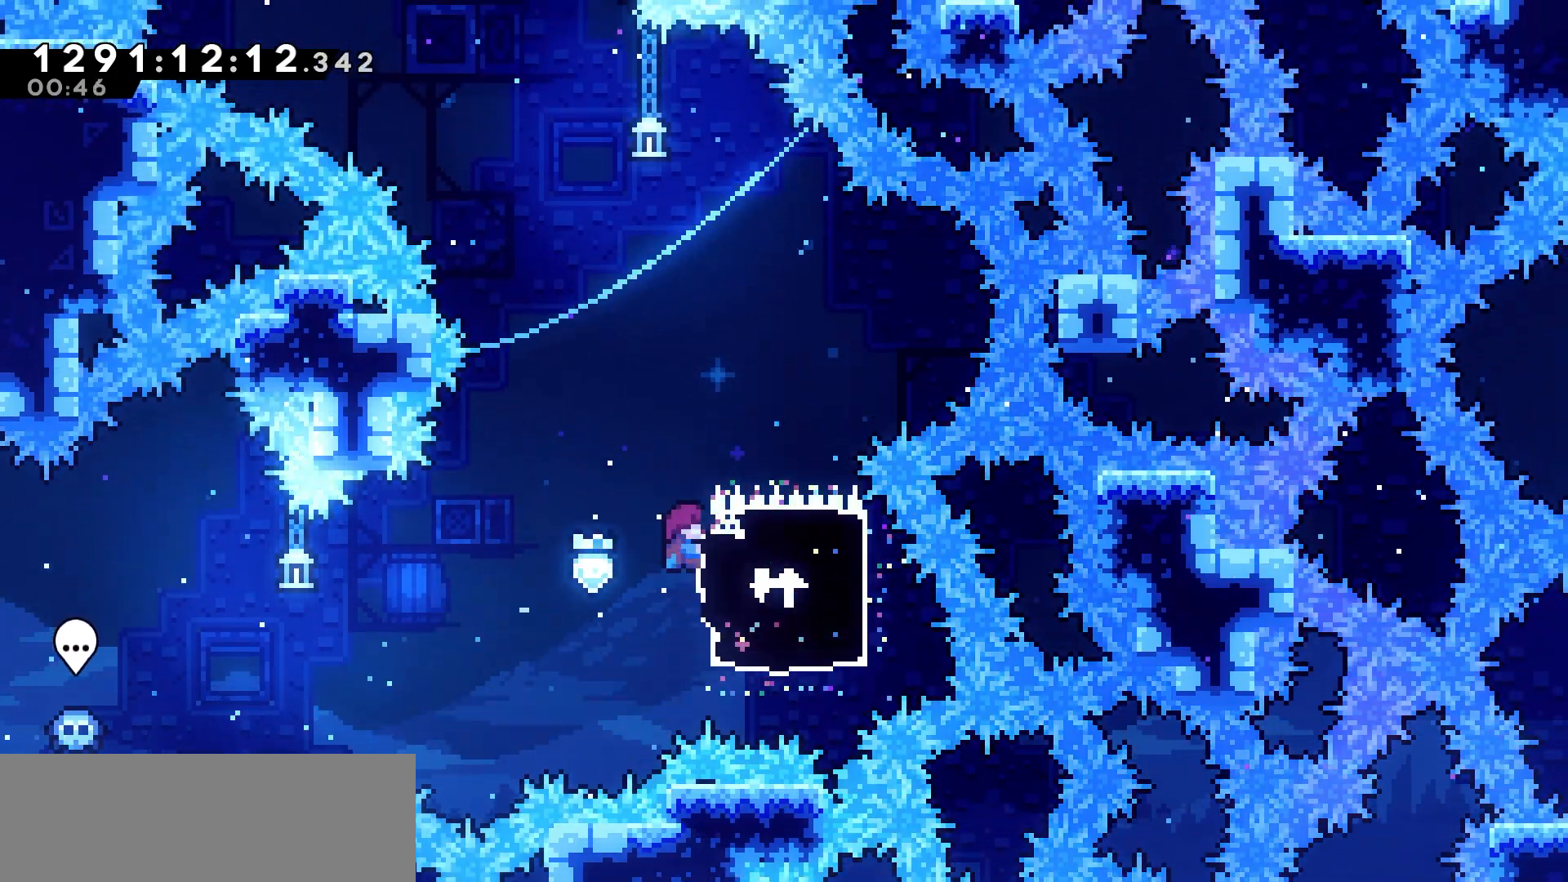
{"keys": ["dash", "grab", "right"], "events": [[250, "up", "up"], [283, "right", "down"], [500, "dash", "down"]]}
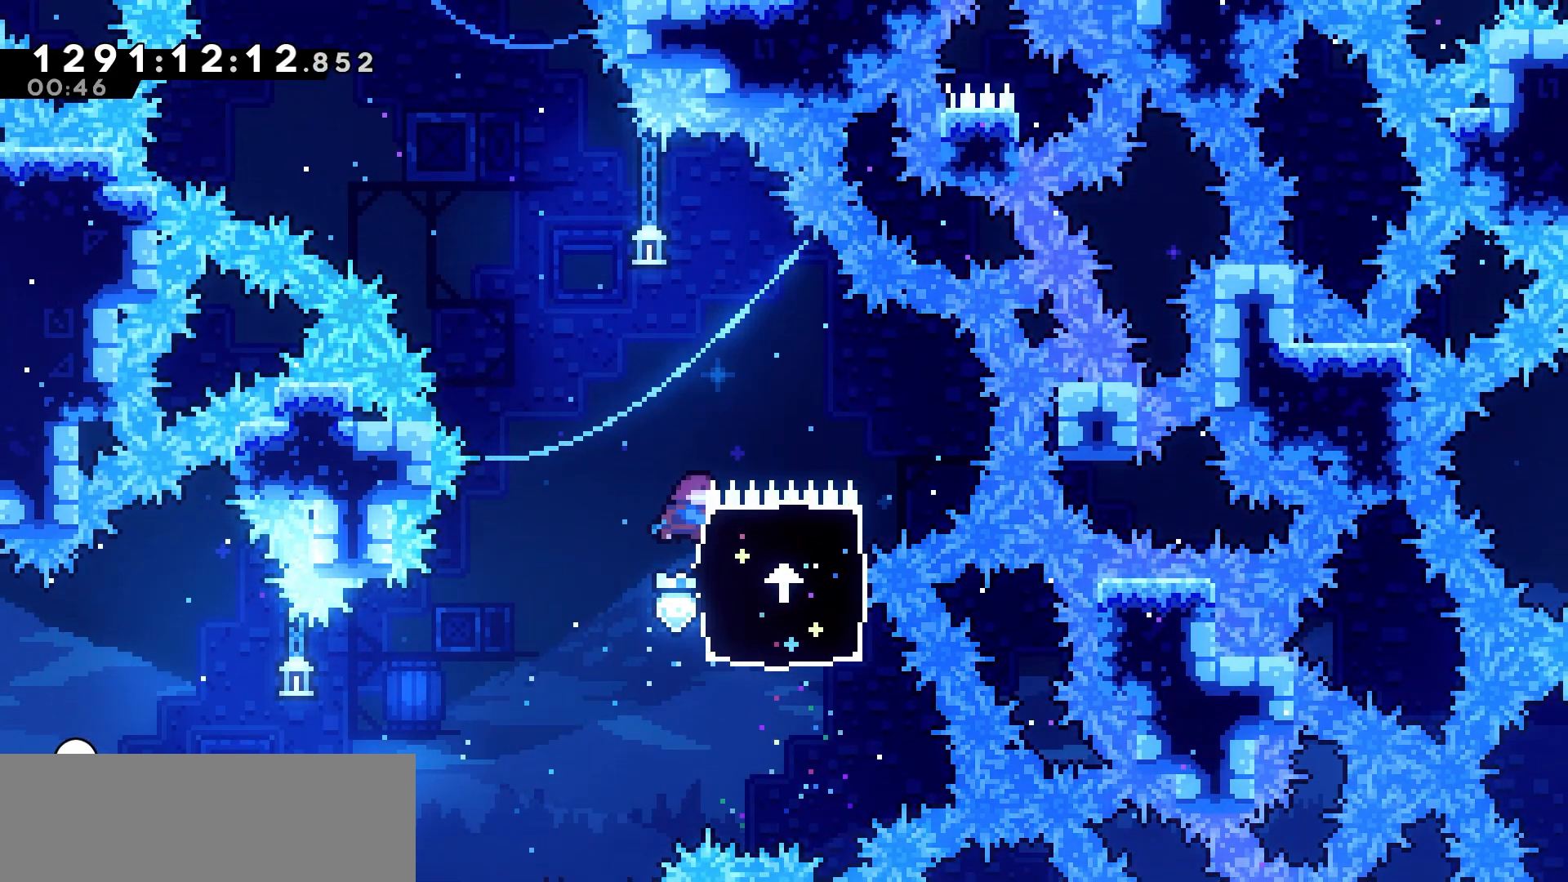
{"keys": ["grab", "left"], "events": [[117, "dash", "up"], [133, "left", "down"], [150, "right", "up"], [217, "talk", "down"], [333, "talk", "up"]]}